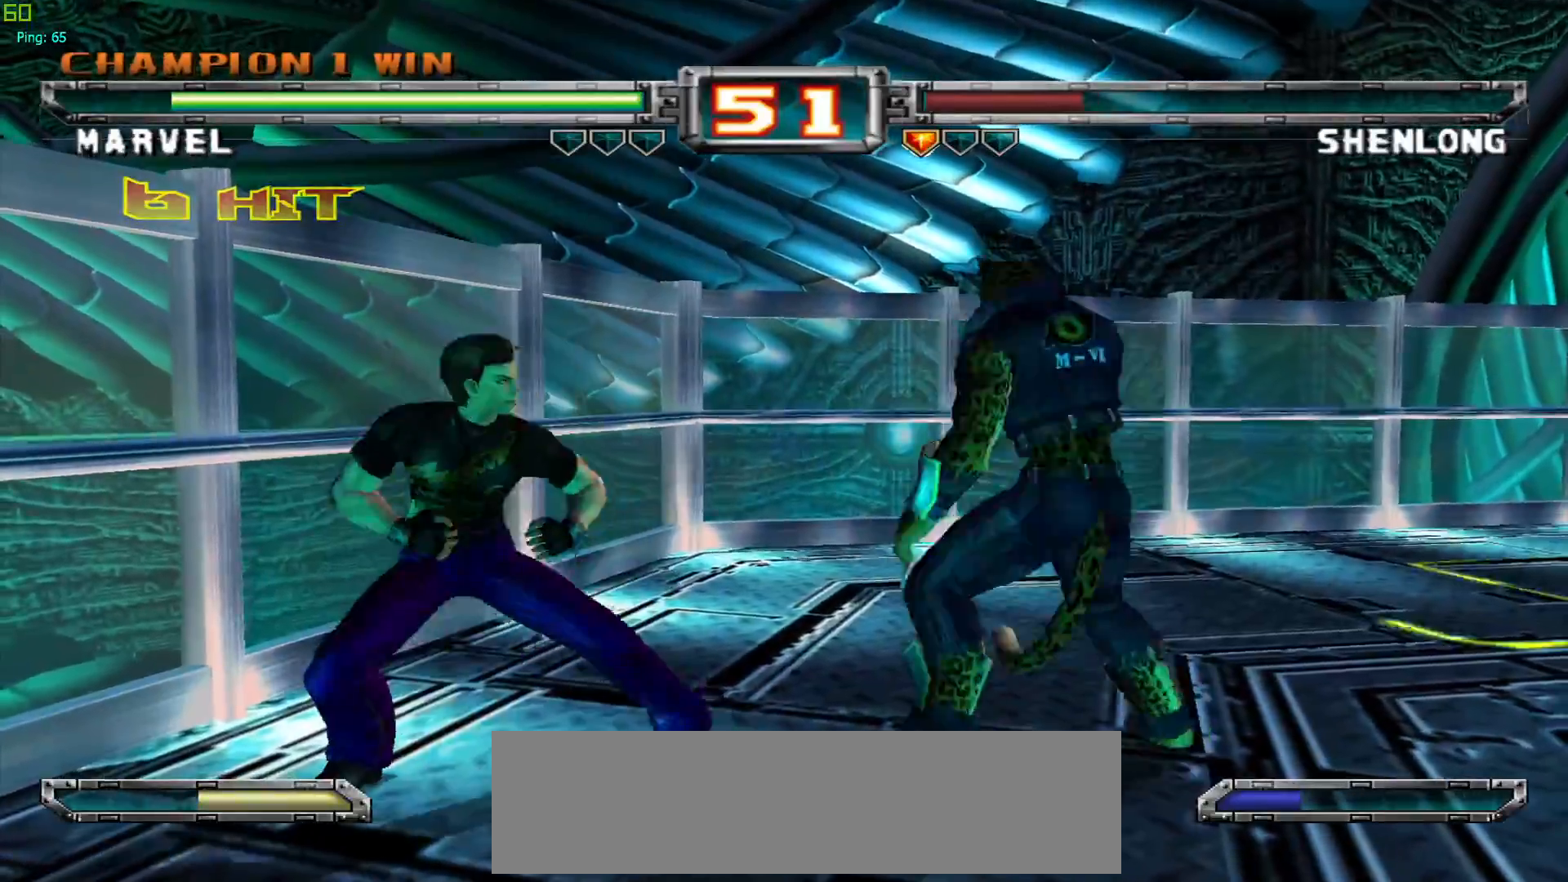
Gameplay with a controller (arcade stick); each line is a JSON object with the inputs held at the frame after it. "events" lists button and stick changes between this image and that frame as [ms after this image, input, new state], when the widget could be followed in between. Not read: L3 R3.
{"buttons": [], "left_stick": "center", "events": []}
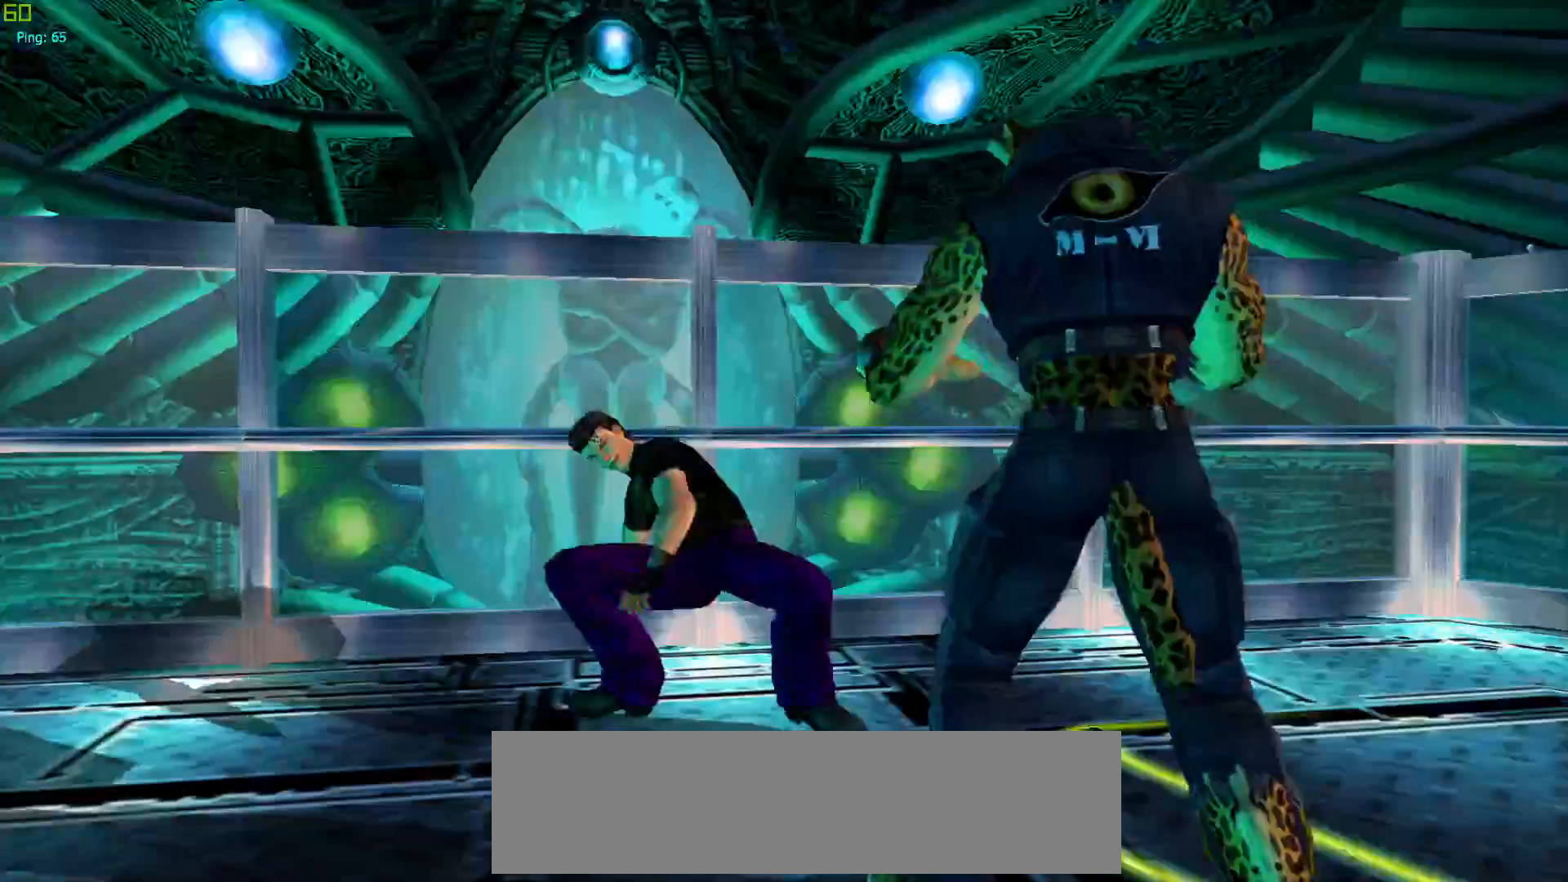
{"buttons": [], "left_stick": "center", "events": []}
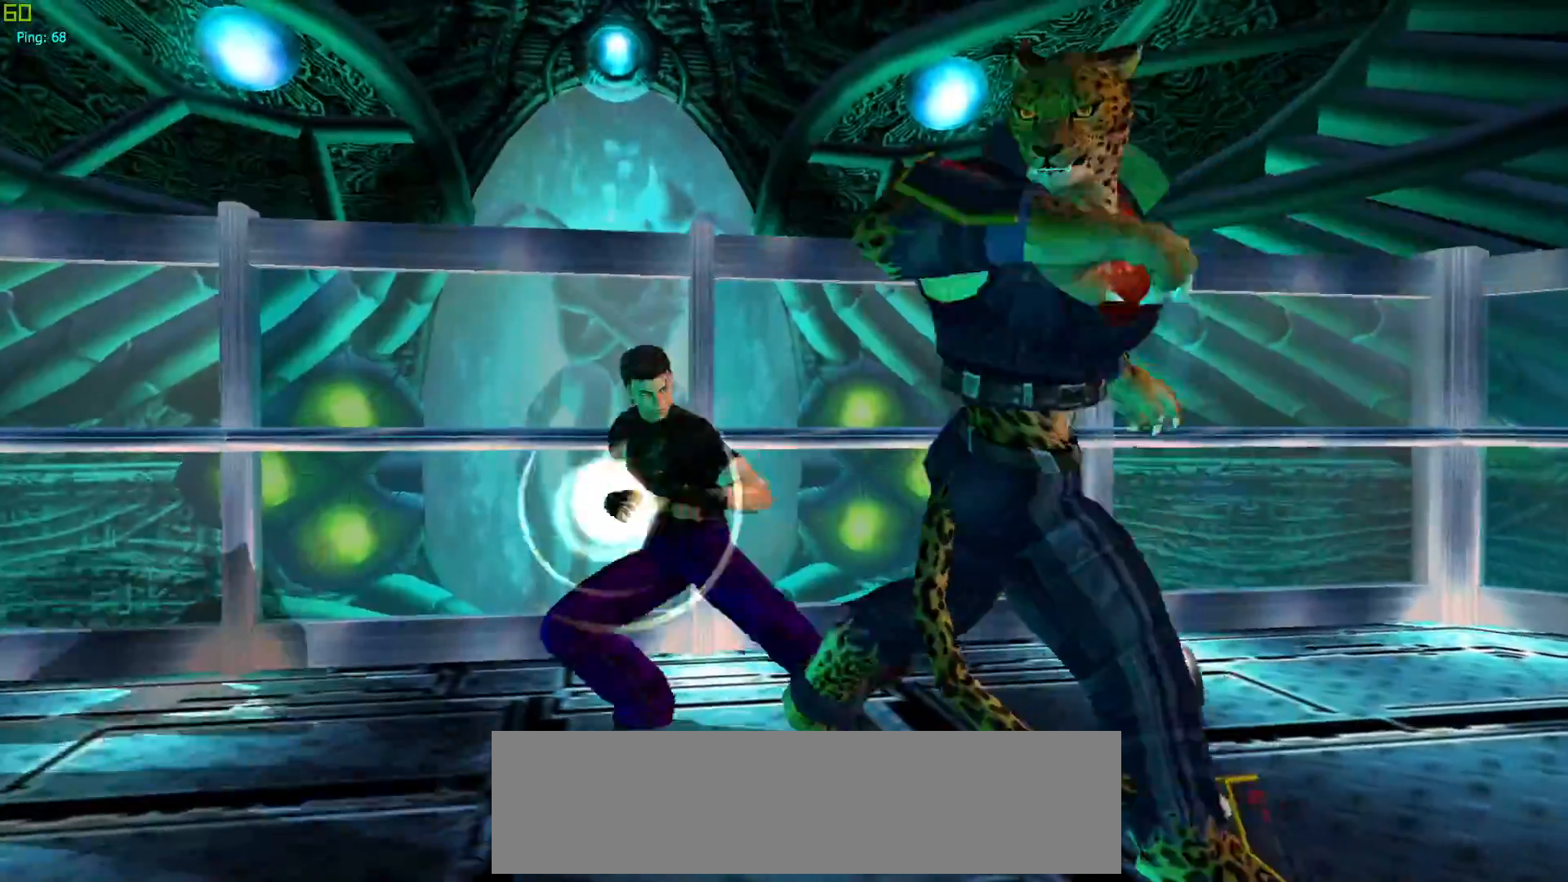
{"buttons": [], "left_stick": "center", "events": []}
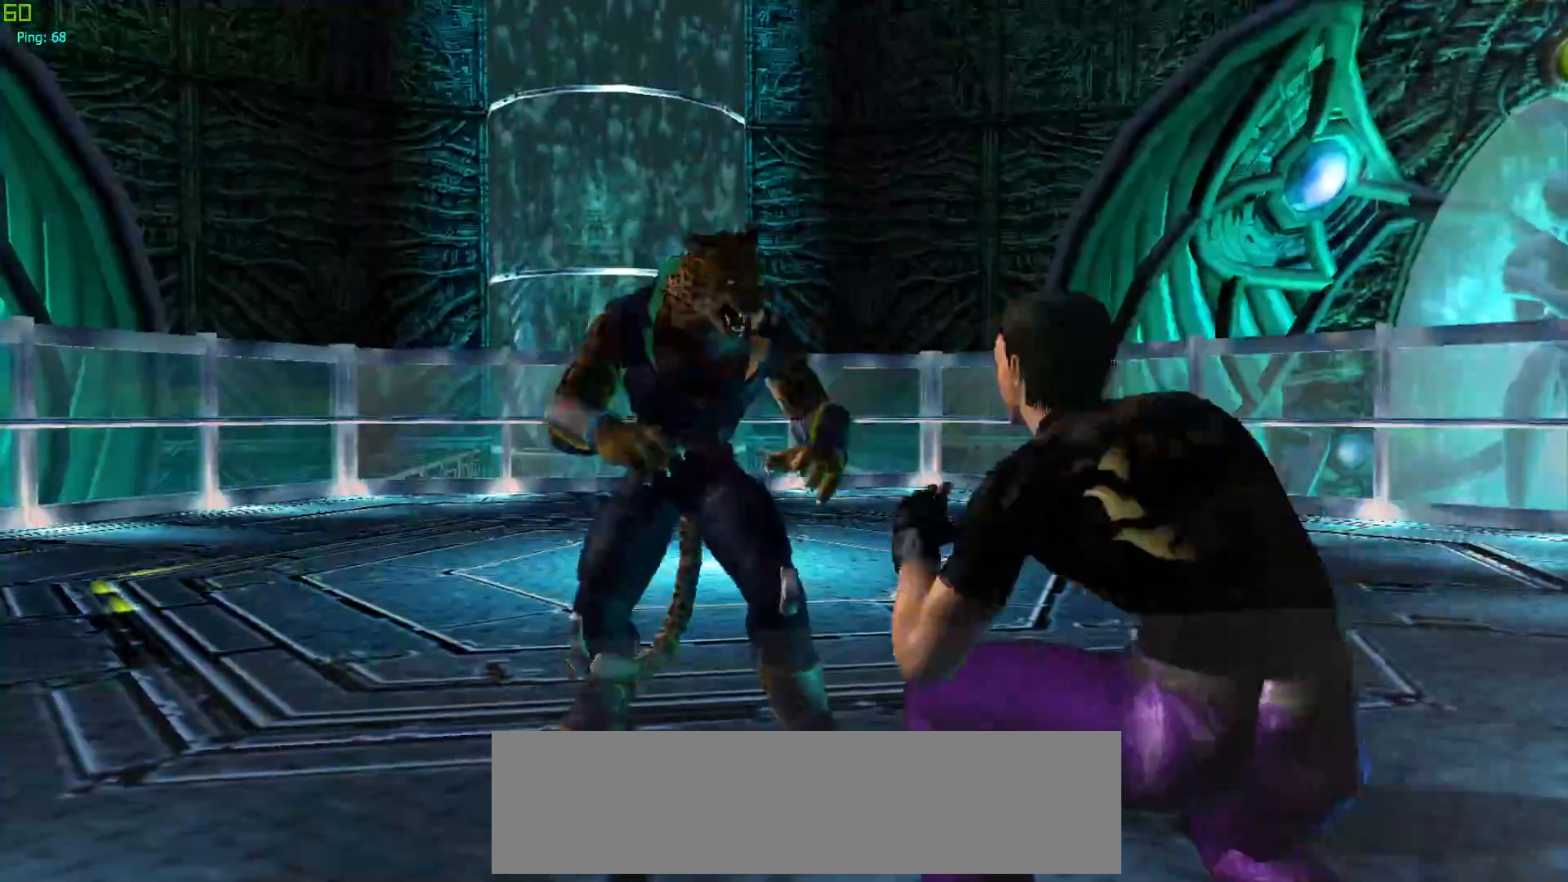
{"buttons": [], "left_stick": "center", "events": []}
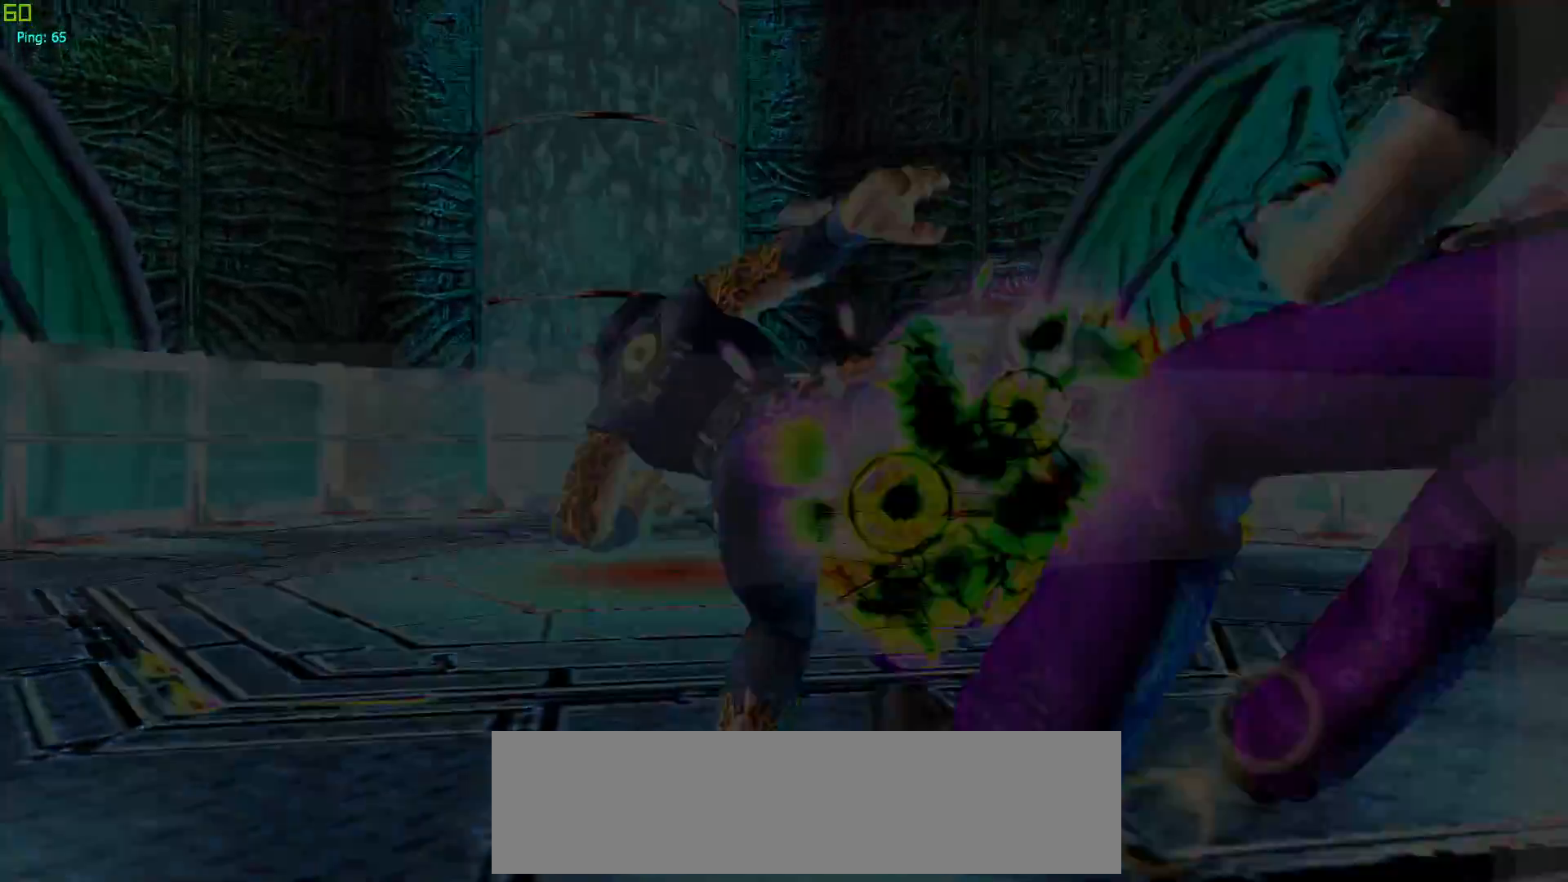
{"buttons": [], "left_stick": "center", "events": []}
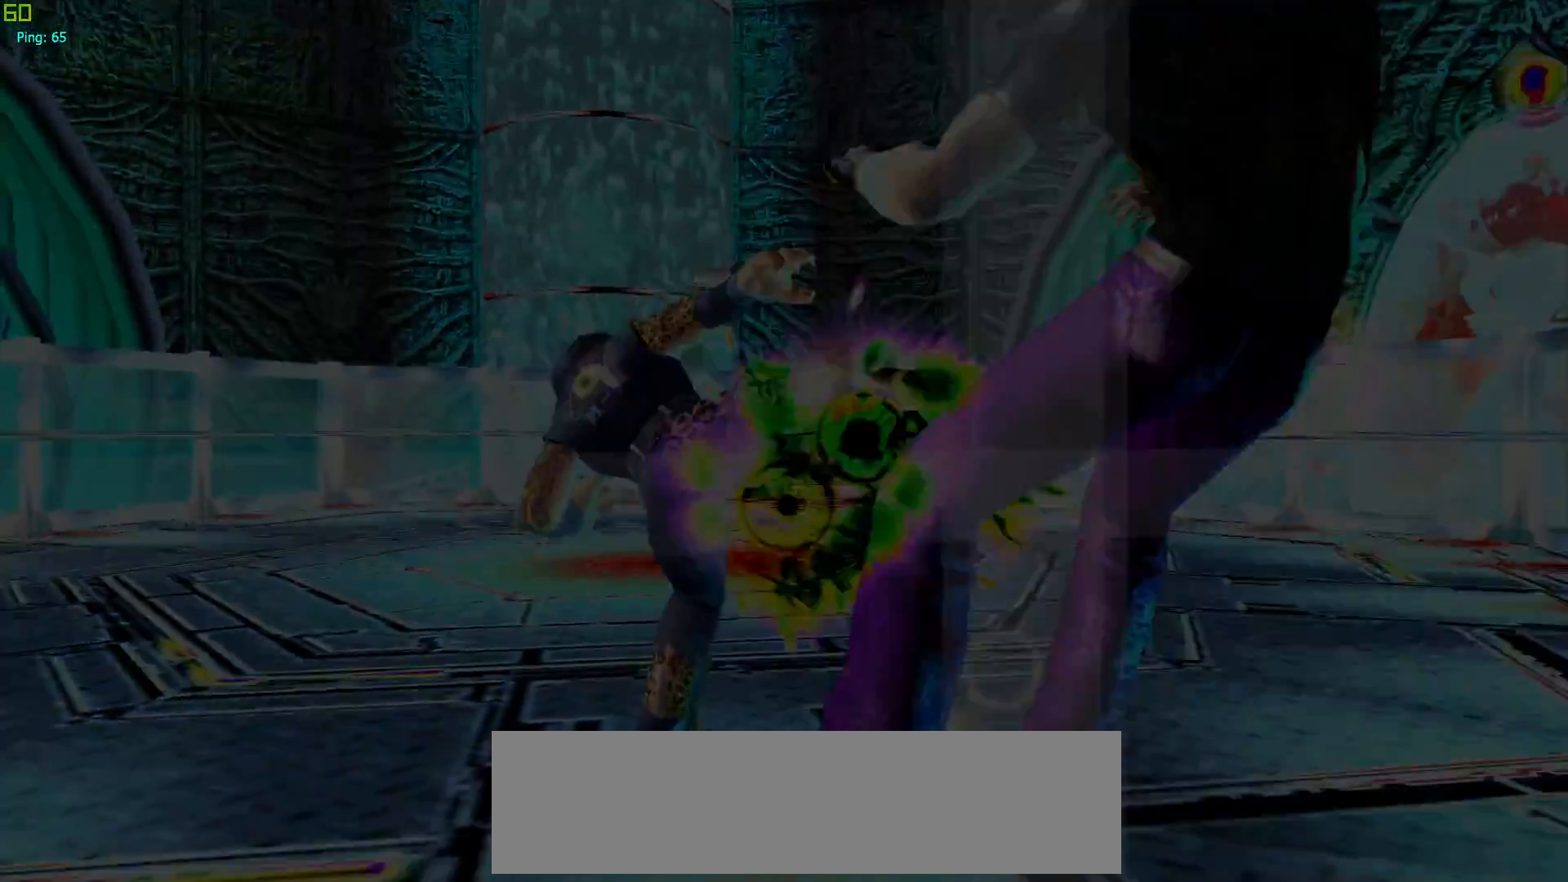
{"buttons": ["R1"], "left_stick": "up", "events": [[233, "left_stick", "left"], [317, "left_stick", "down"], [400, "left_stick", "right"], [450, "R1", "down"], [483, "left_stick", "up"]]}
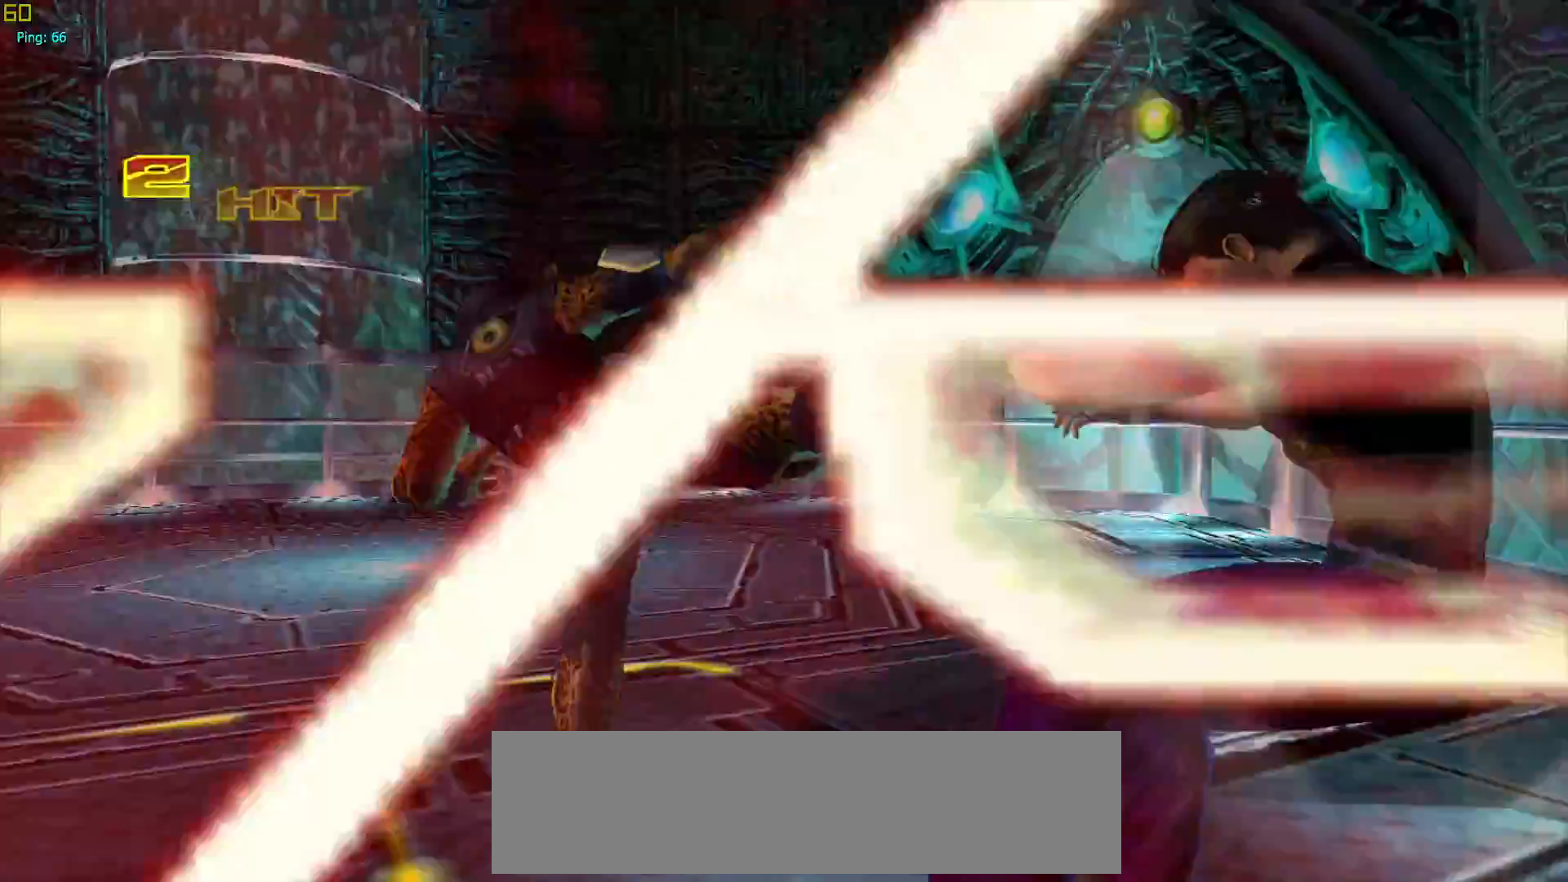
{"buttons": [], "left_stick": "center", "events": [[17, "left_stick", "center"], [50, "R1", "up"]]}
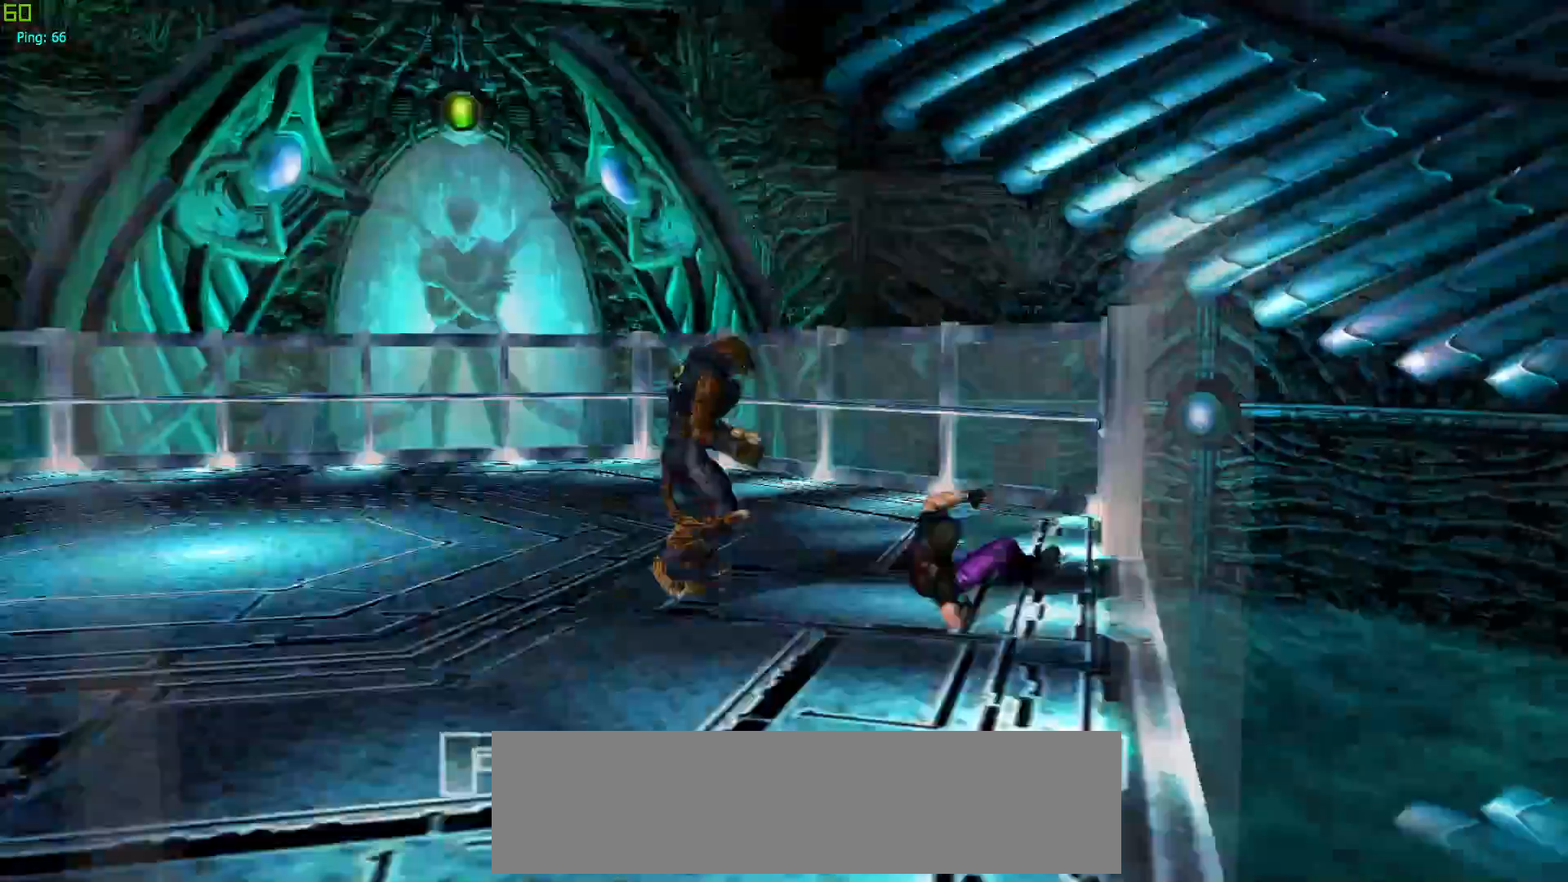
{"buttons": [], "left_stick": "center", "events": []}
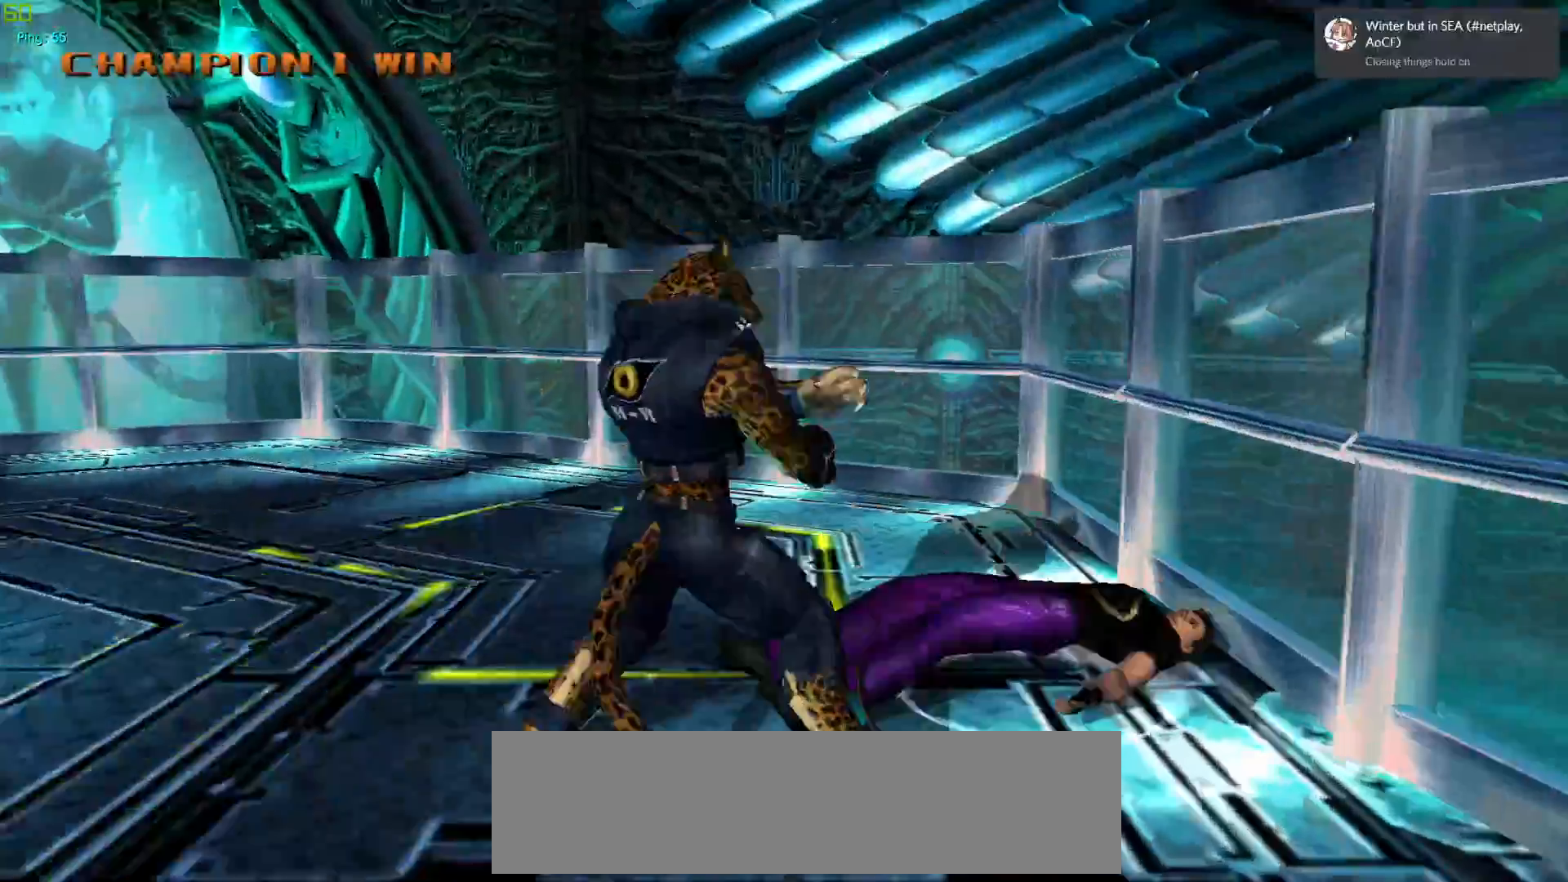
{"buttons": [], "left_stick": "center", "events": []}
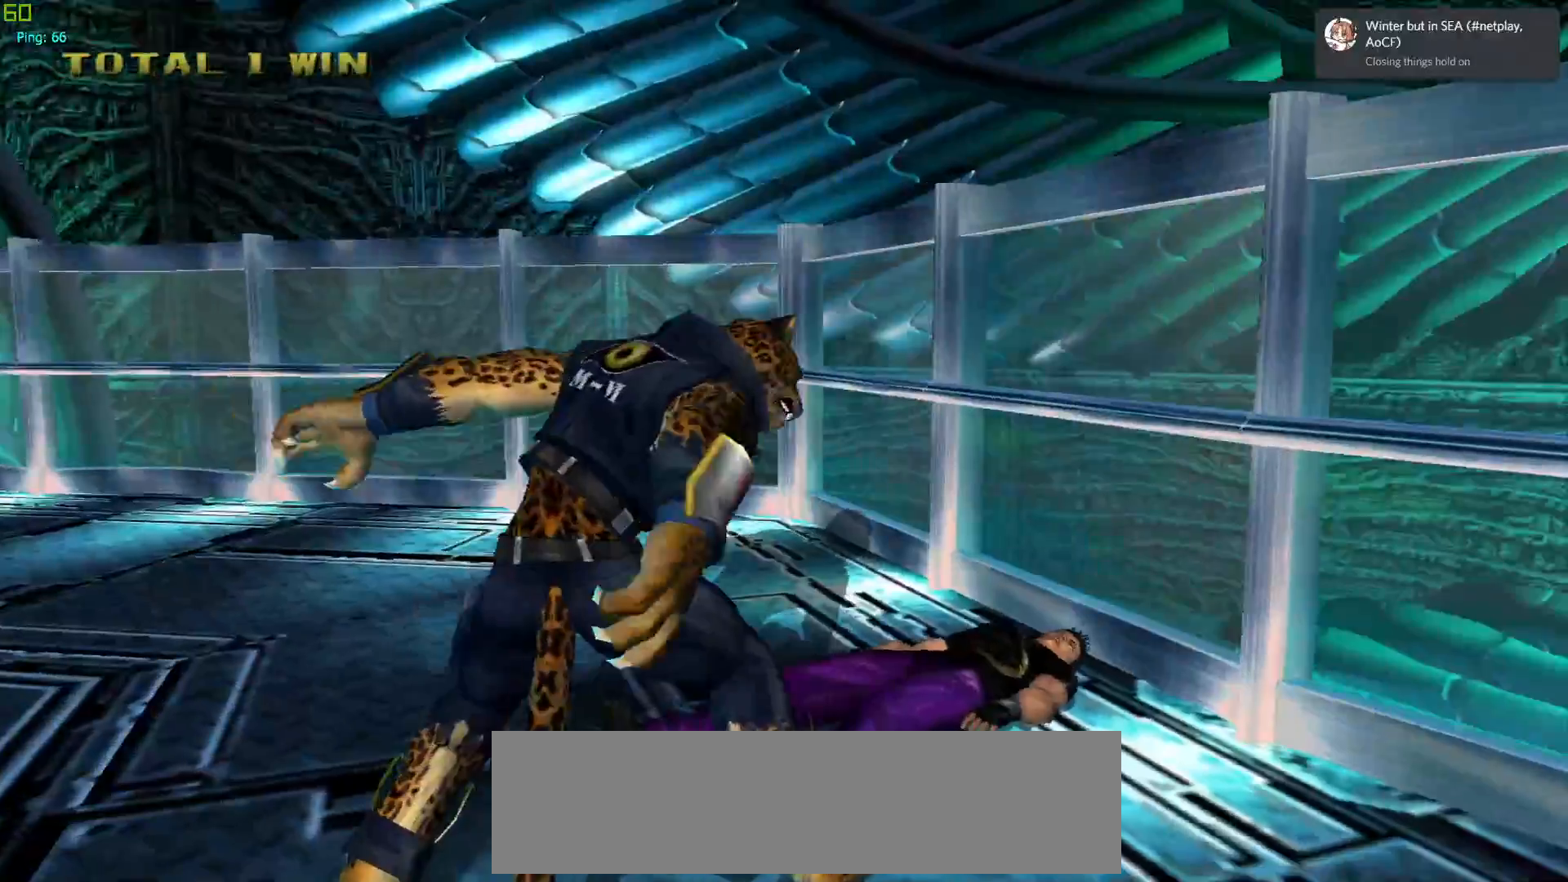
{"buttons": [], "left_stick": "center", "events": []}
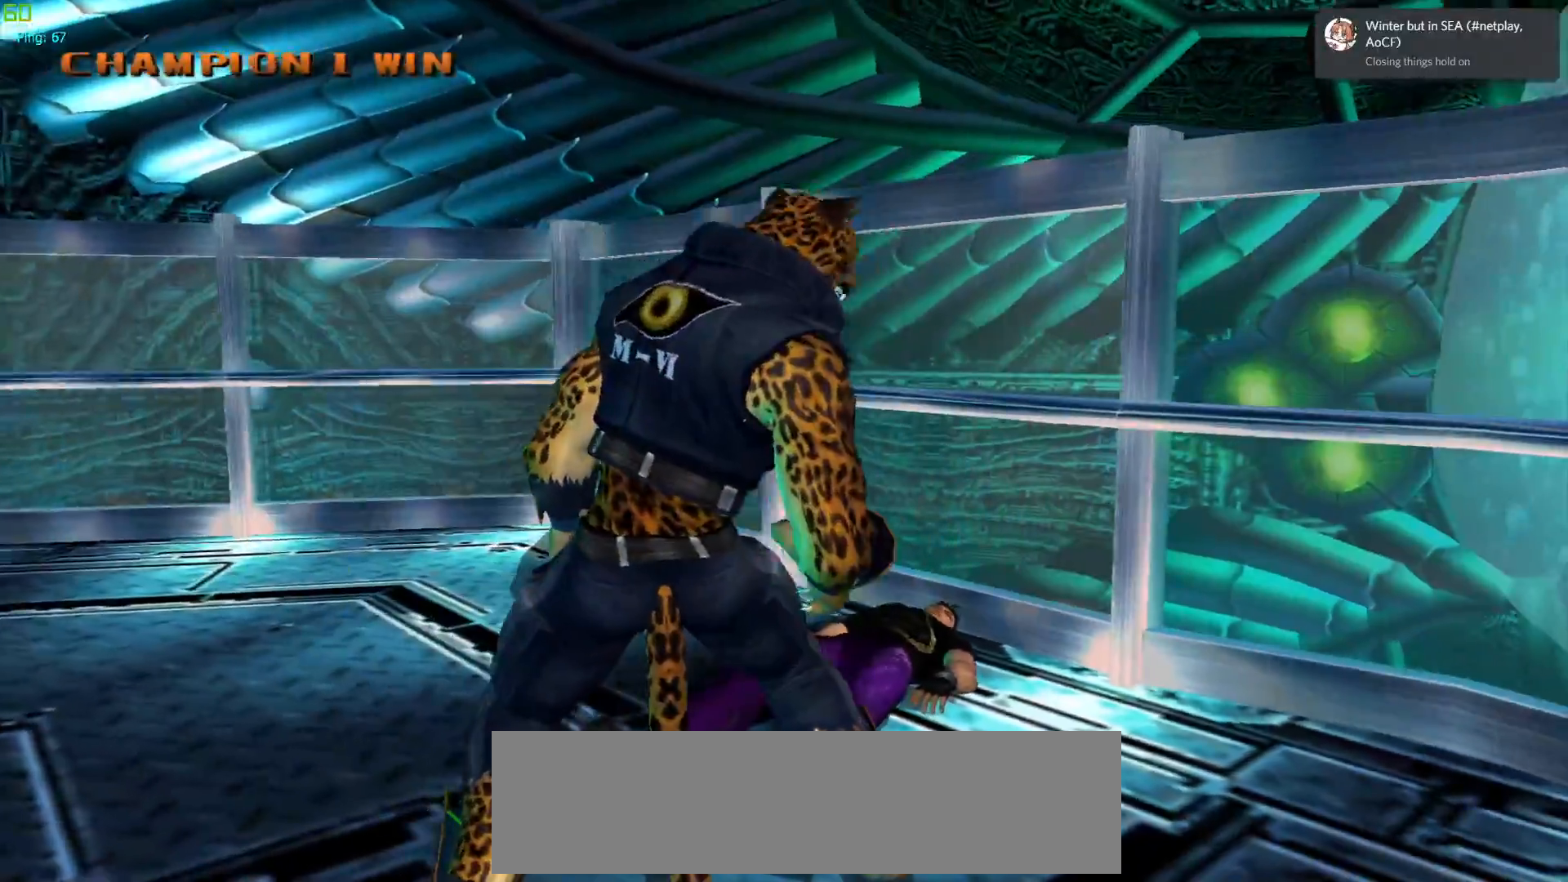
{"buttons": [], "left_stick": "right", "events": [[450, "left_stick", "right"]]}
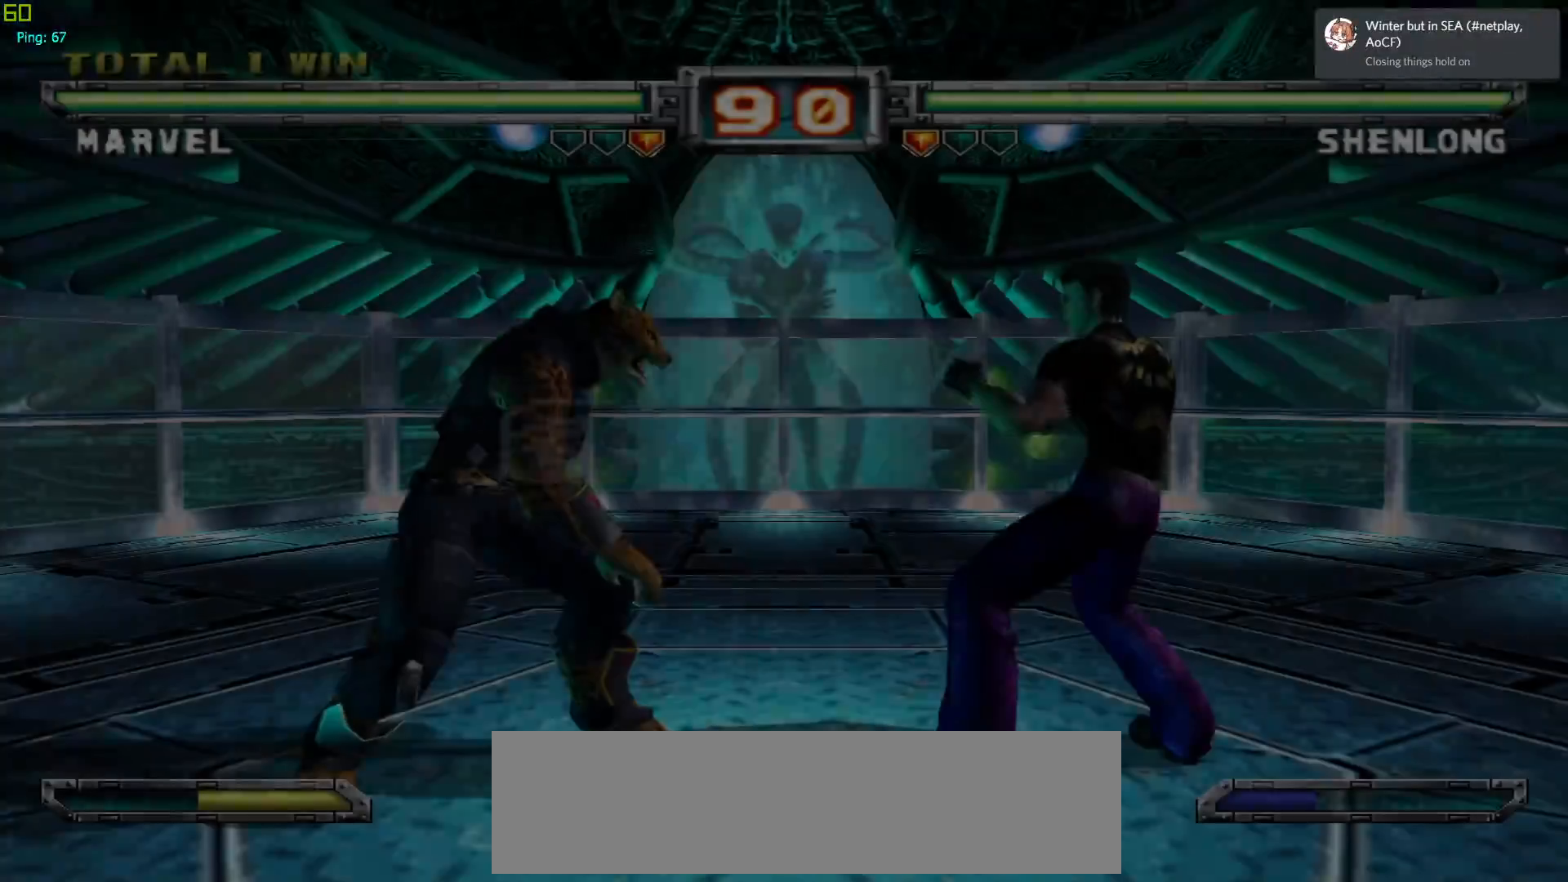
{"buttons": [], "left_stick": "right", "events": [[33, "left_stick", "center"], [133, "left_stick", "right"]]}
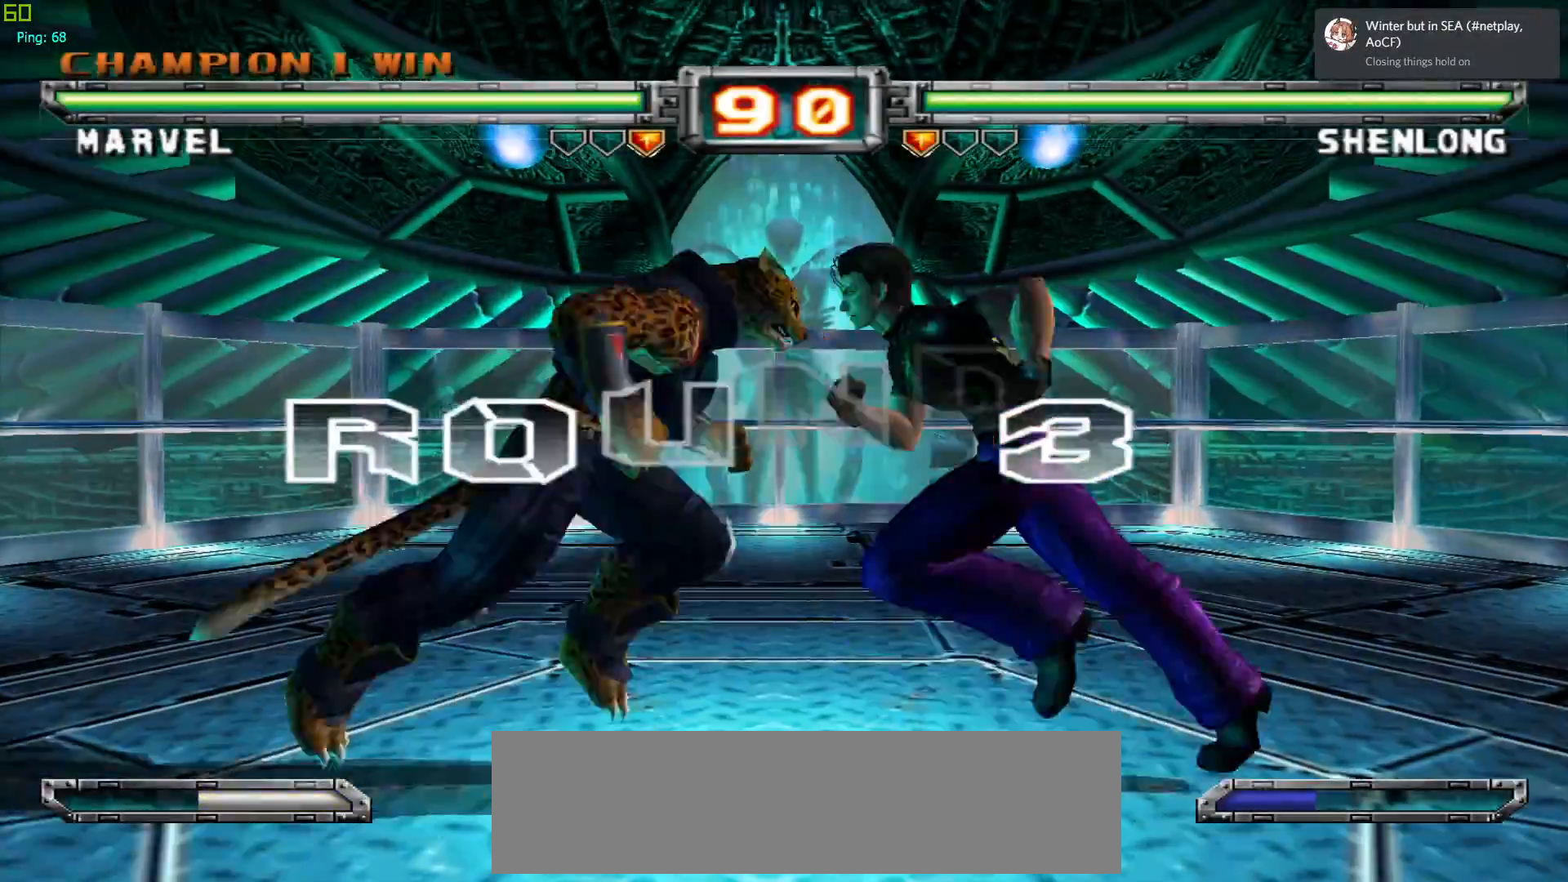
{"buttons": [], "left_stick": "right", "events": []}
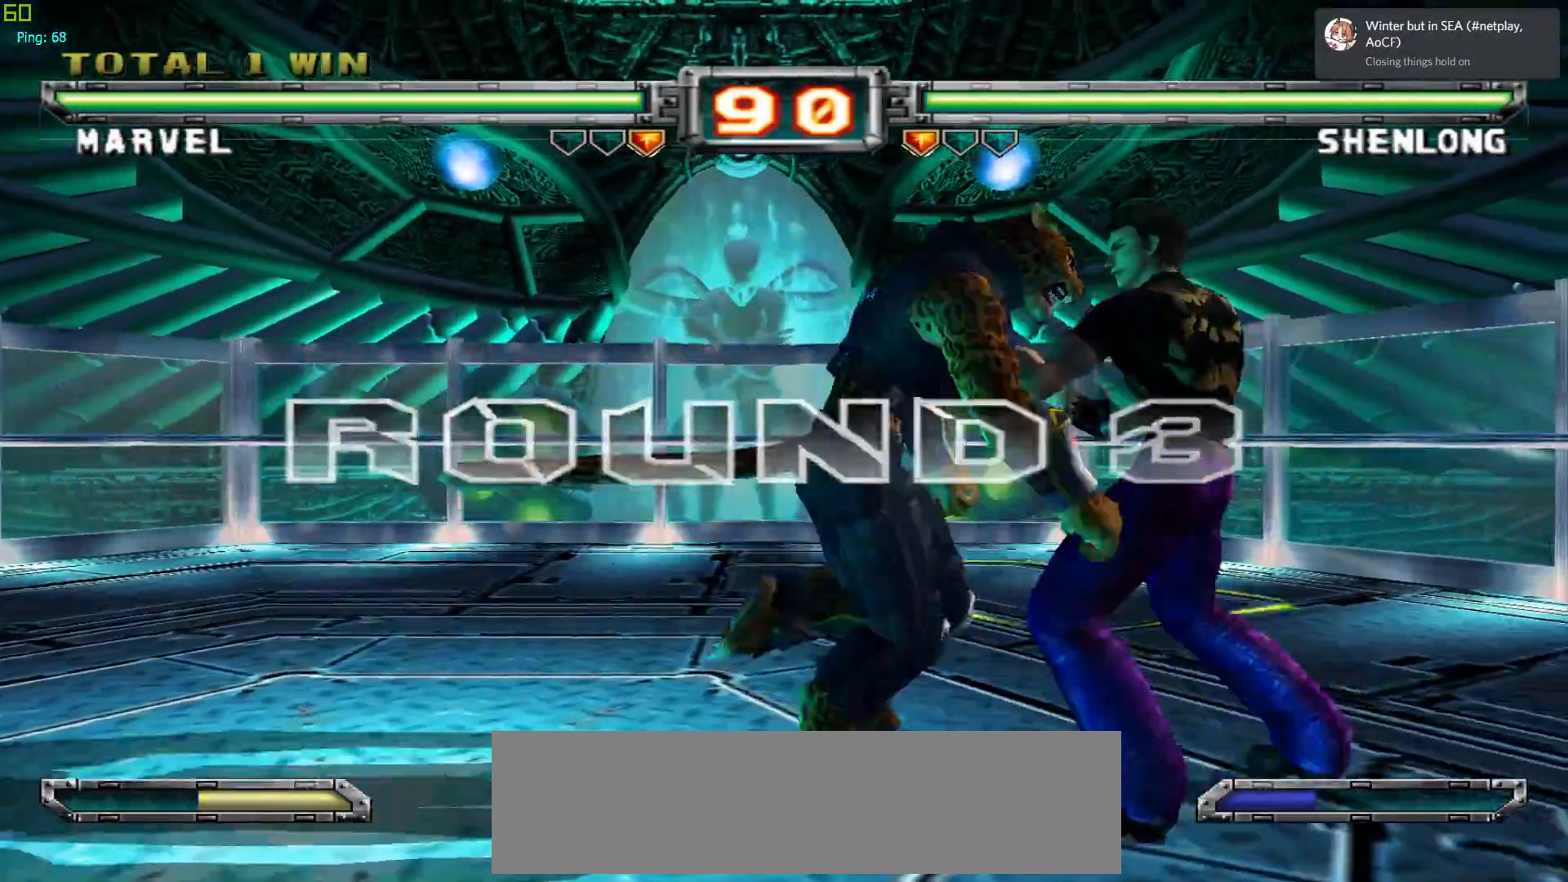
{"buttons": [], "left_stick": "right", "events": []}
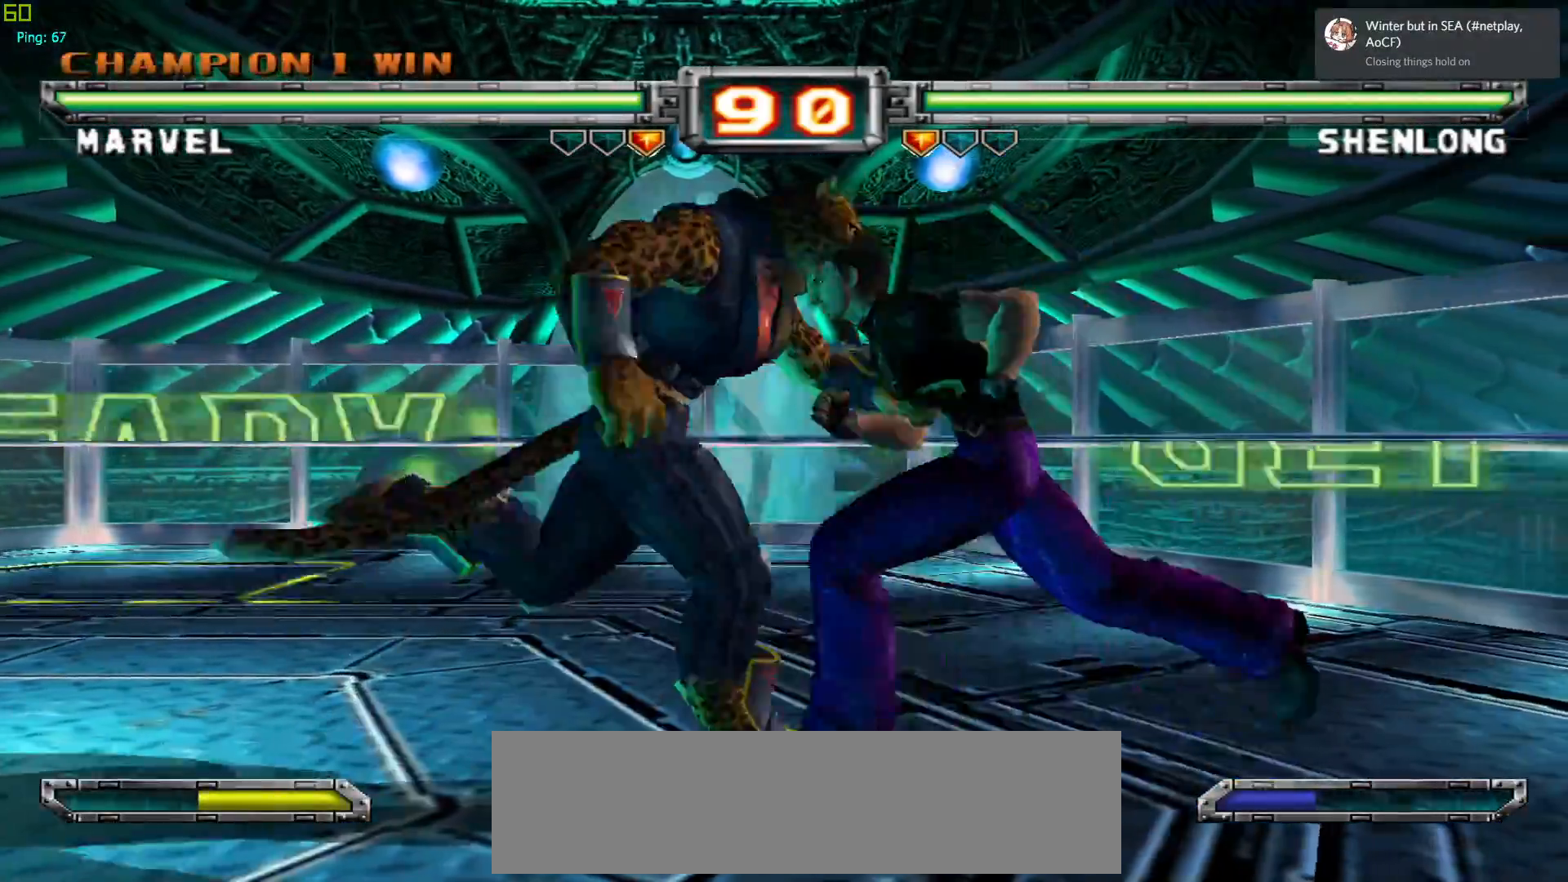
{"buttons": [], "left_stick": "center", "events": [[333, "CROSS", "down"], [367, "left_stick", "center"], [450, "CROSS", "up"]]}
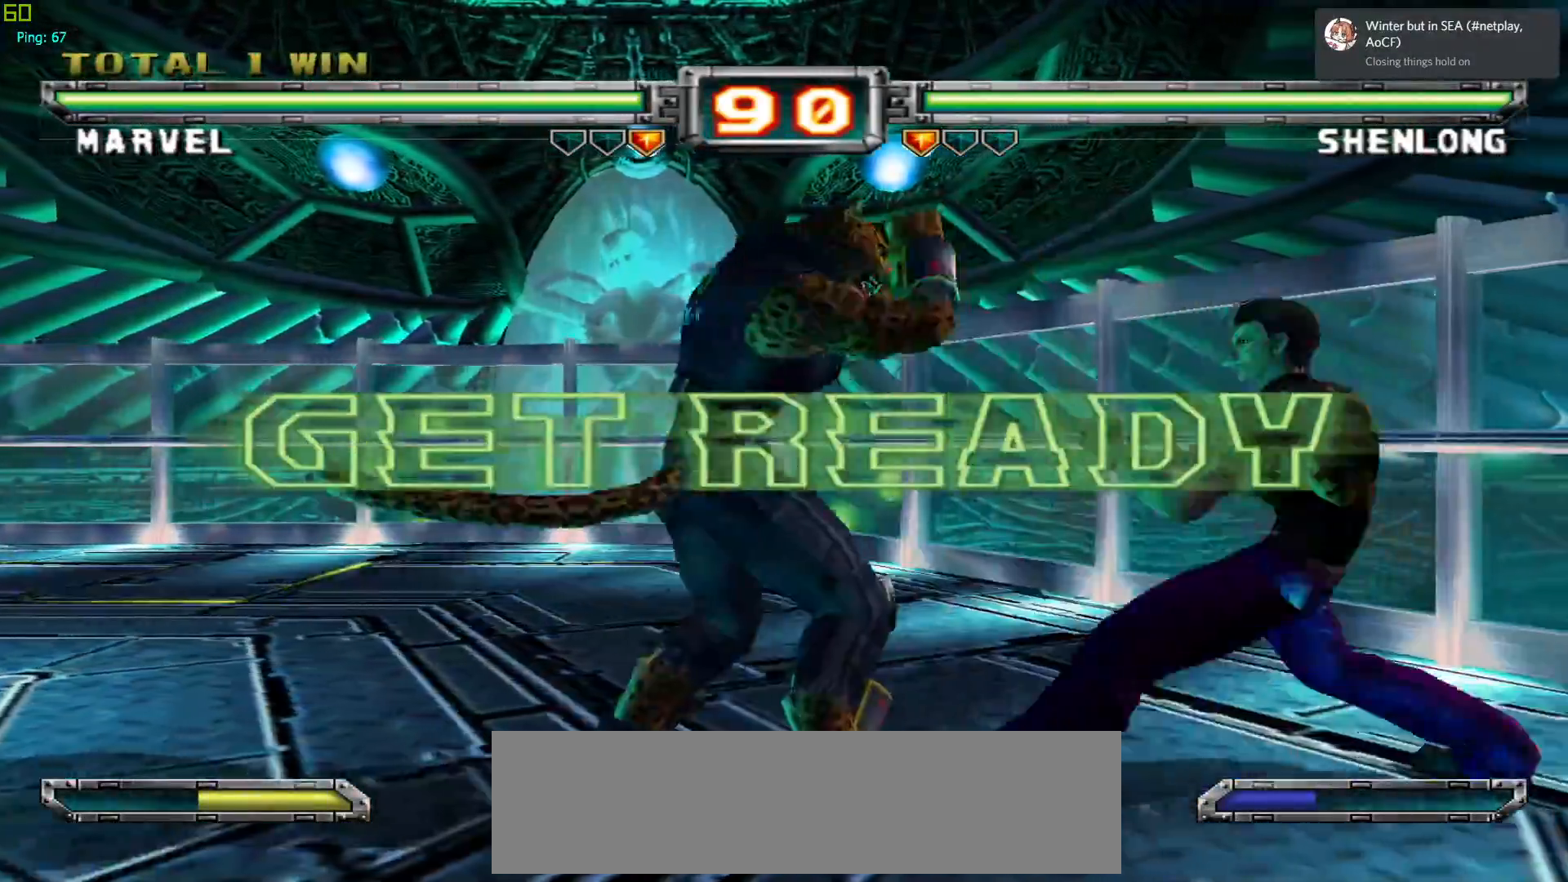
{"buttons": [], "left_stick": "right", "events": [[100, "left_stick", "up"], [233, "left_stick", "center"], [317, "TRIANGLE", "down"], [467, "TRIANGLE", "up"], [500, "left_stick", "right"]]}
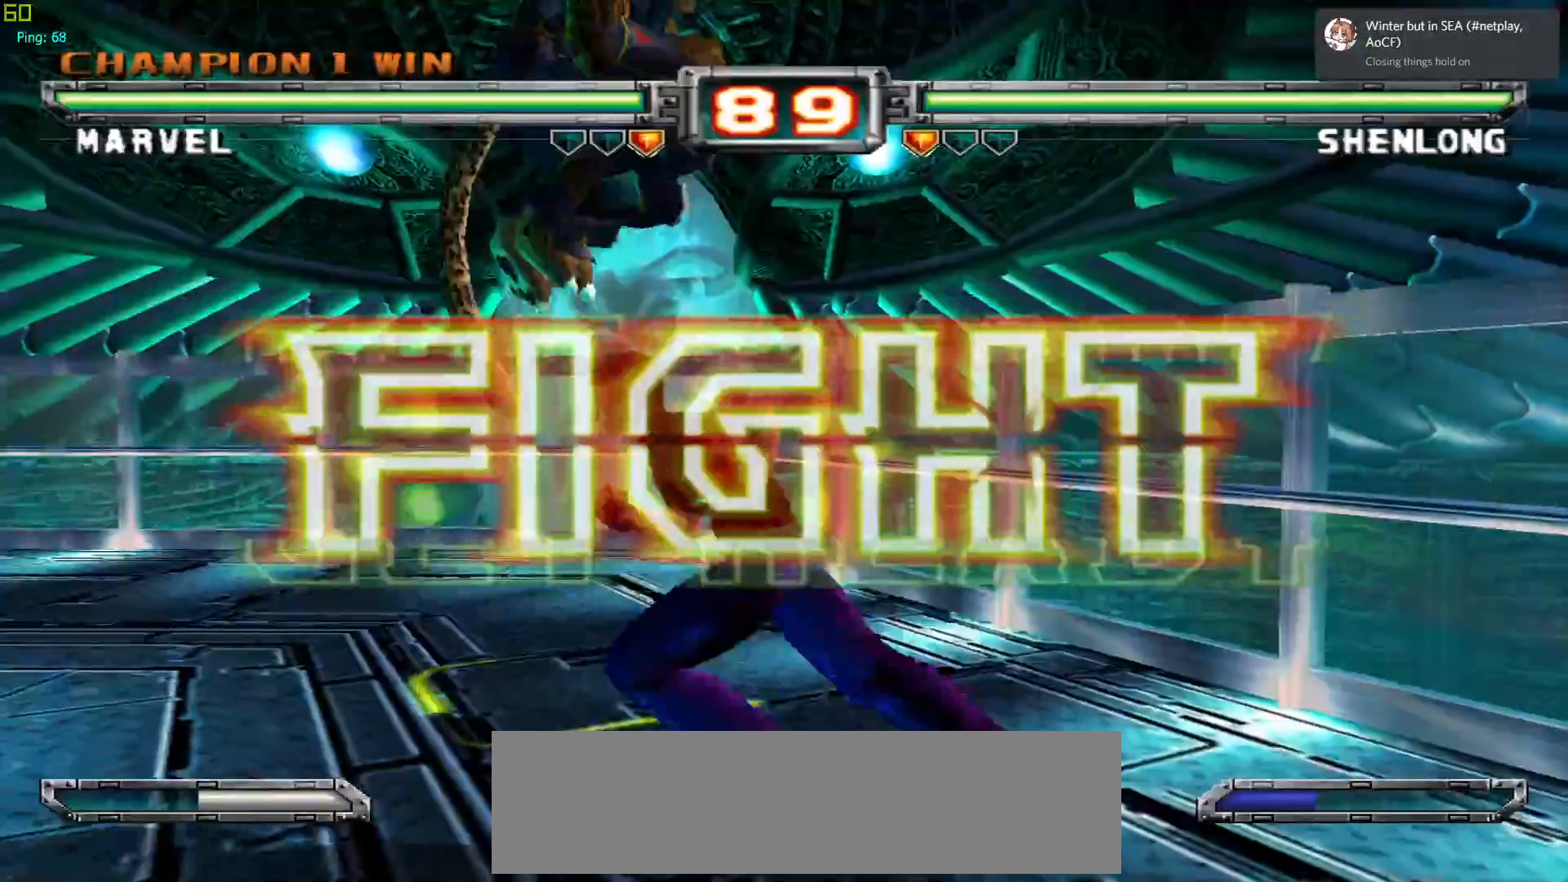
{"buttons": [], "left_stick": "right", "events": [[133, "R1", "down"], [183, "left_stick", "center"], [233, "R1", "up"], [333, "left_stick", "right"], [417, "left_stick", "center"], [500, "left_stick", "right"]]}
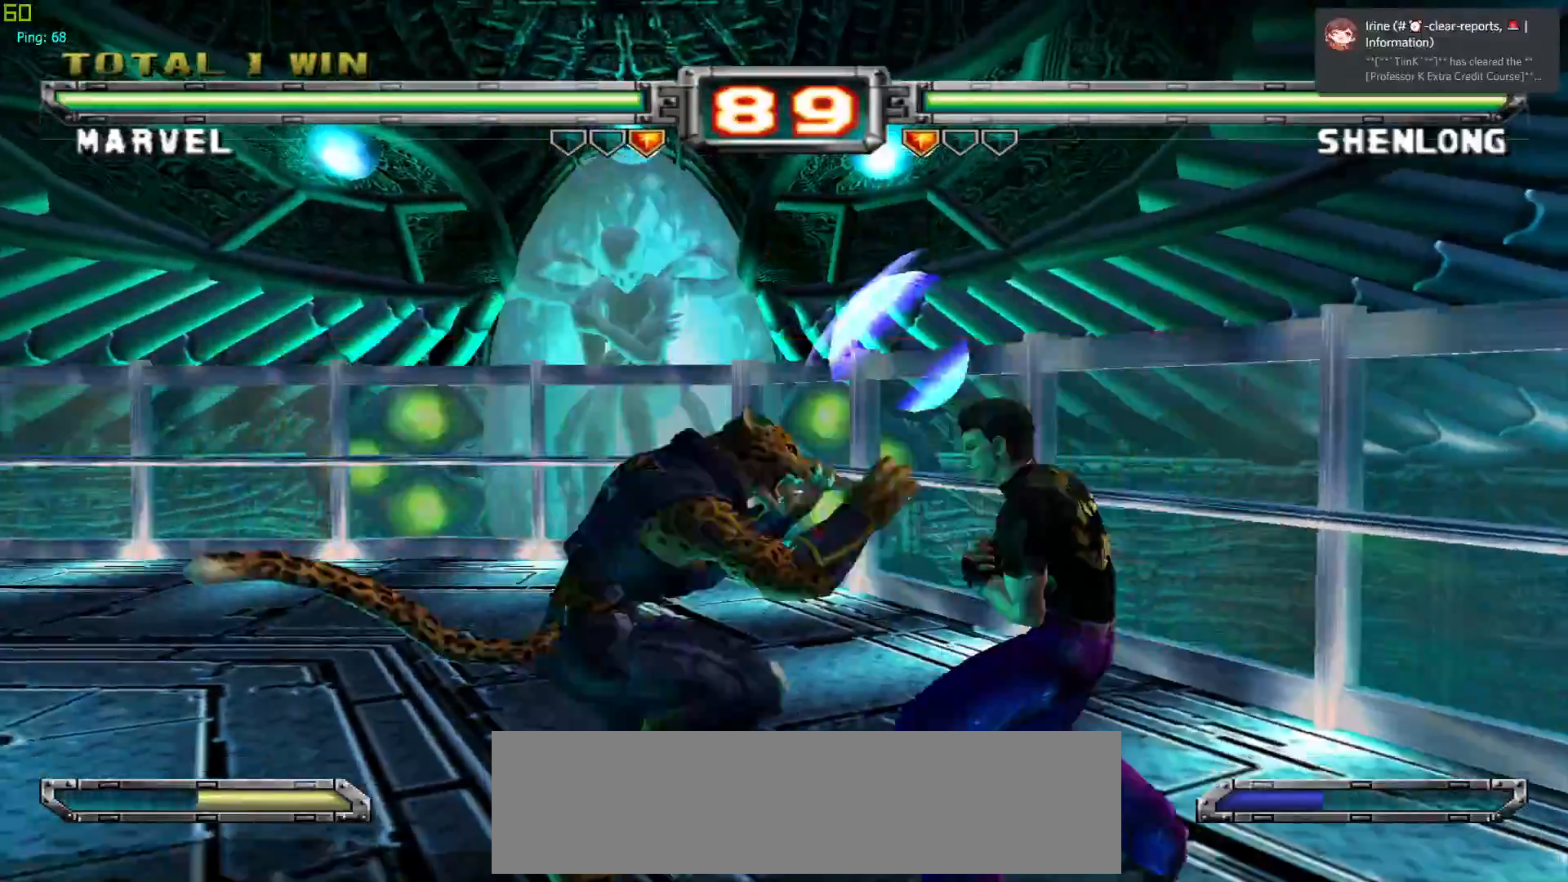
{"buttons": [], "left_stick": "center", "events": [[33, "R1", "down"], [117, "R1", "up"], [117, "left_stick", "down"], [217, "left_stick", "left"], [267, "left_stick", "center"], [300, "R1", "down"], [433, "R1", "up"]]}
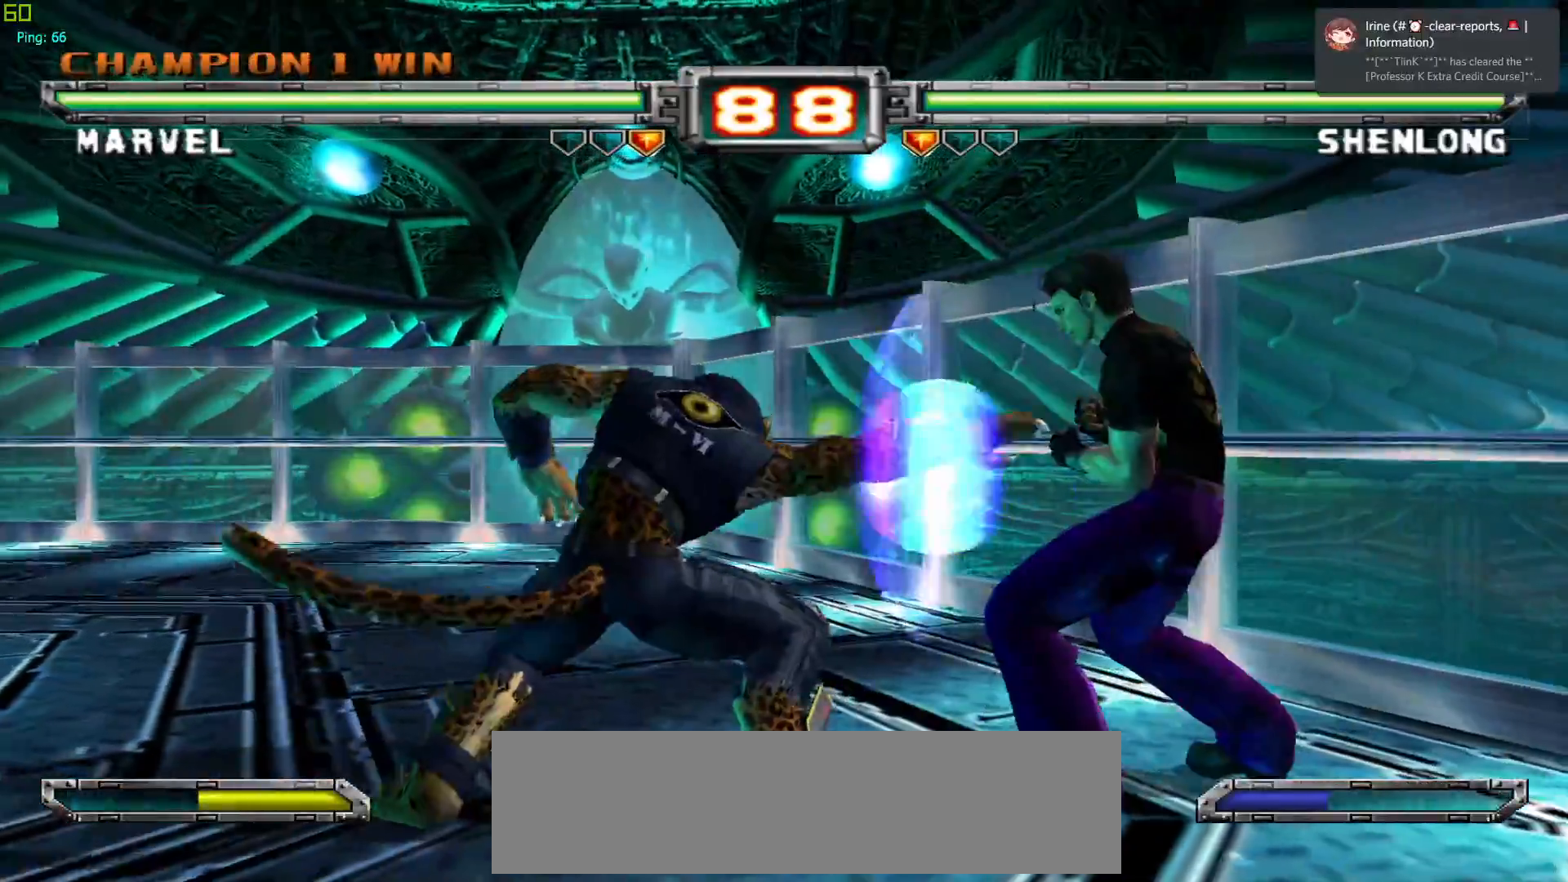
{"buttons": [], "left_stick": "center", "events": []}
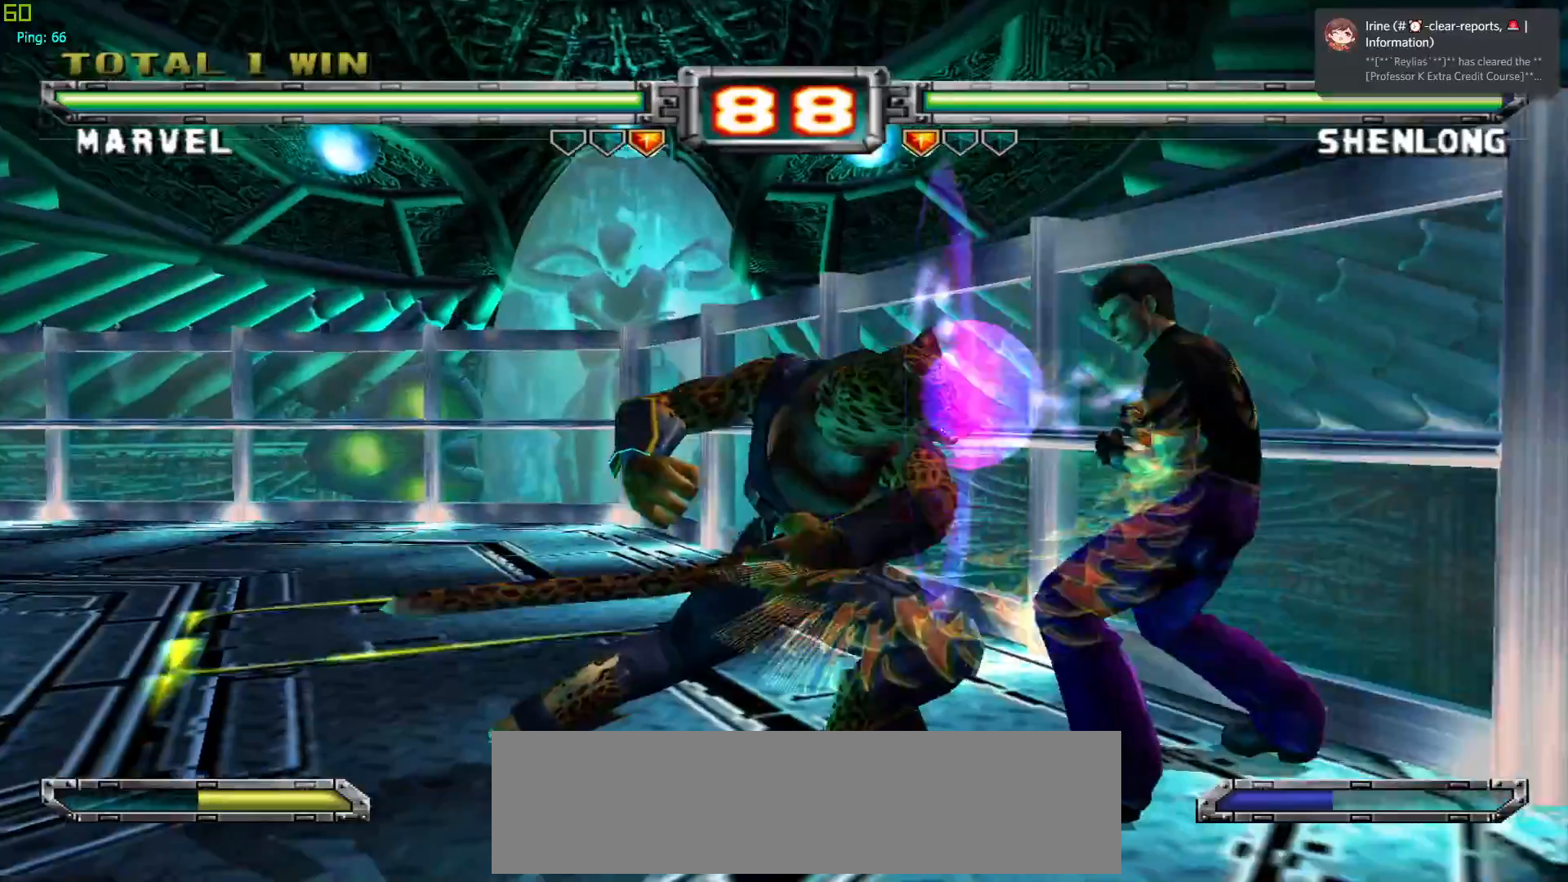
{"buttons": [], "left_stick": "center", "events": [[100, "left_stick", "left"], [117, "R1", "down"], [233, "R1", "up"], [317, "left_stick", "center"]]}
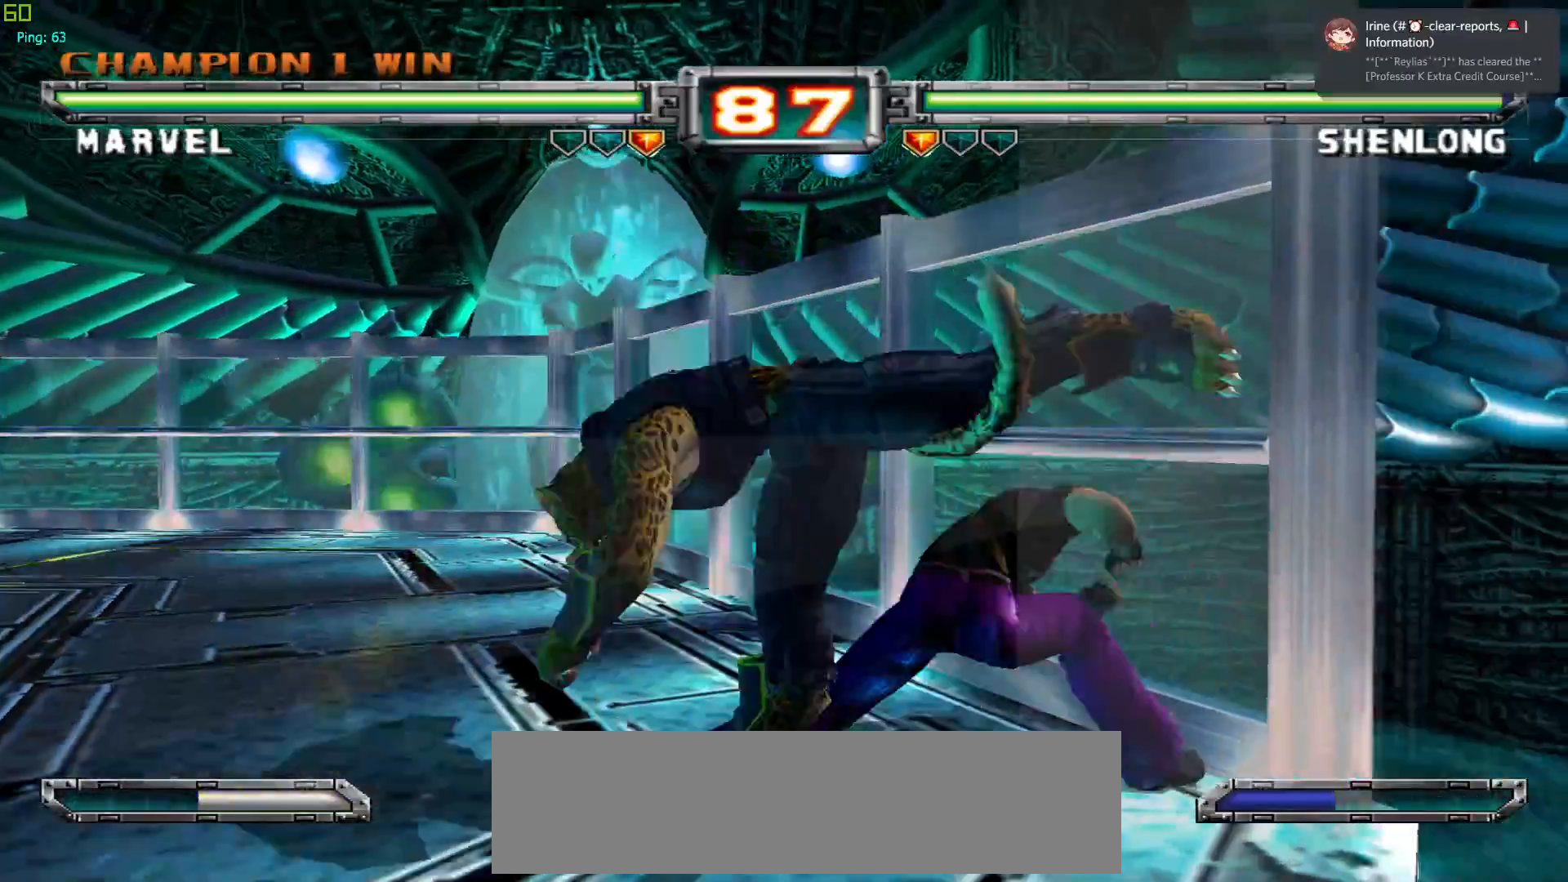
{"buttons": [], "left_stick": "center", "events": [[50, "CROSS", "down"], [167, "CROSS", "up"]]}
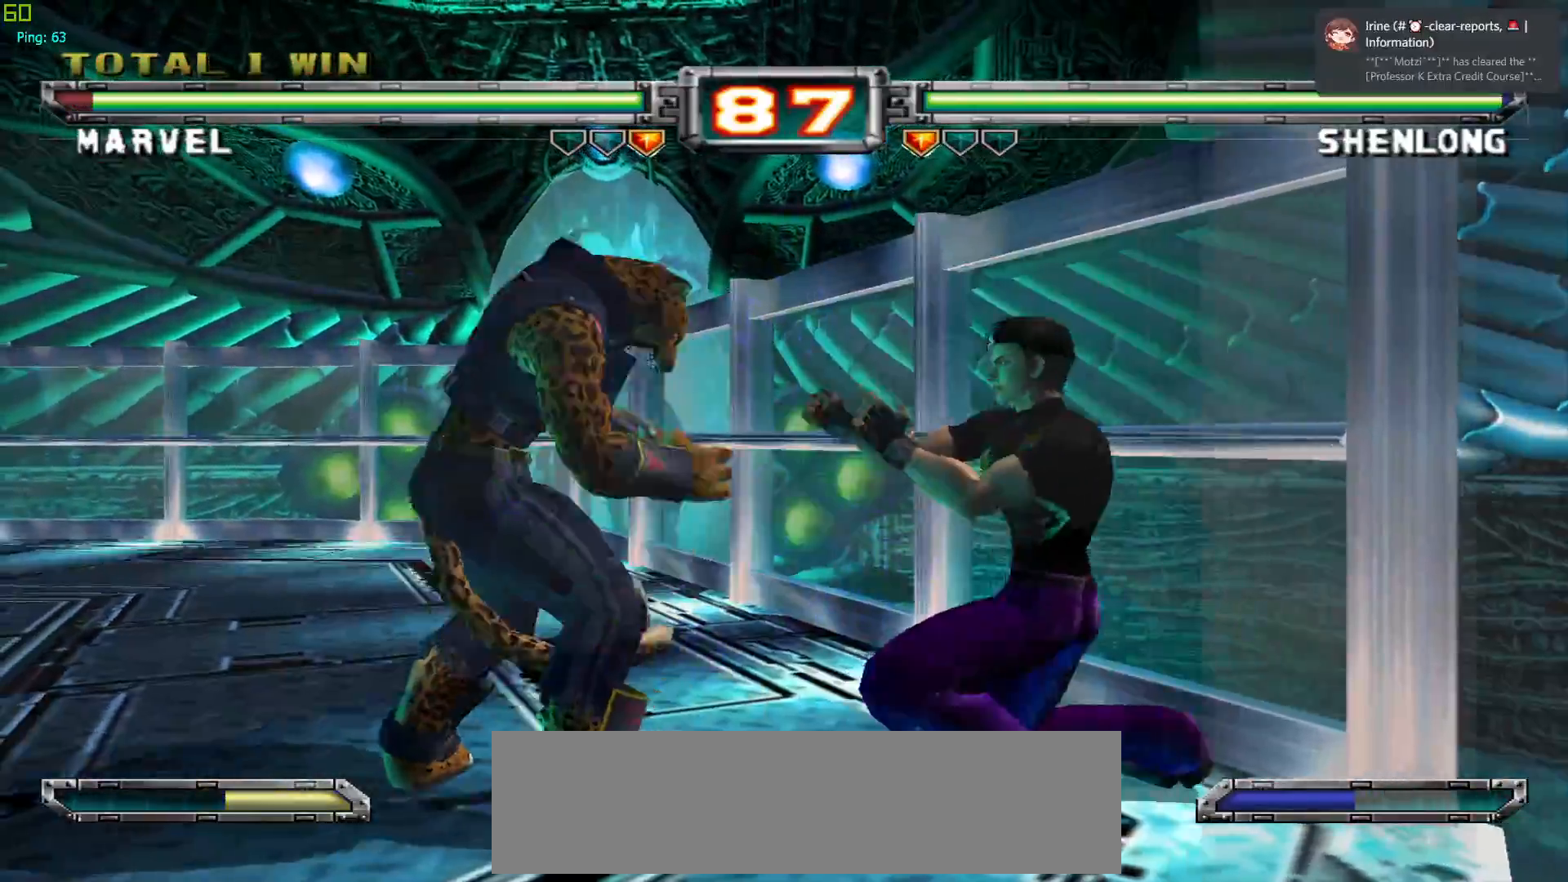
{"buttons": [], "left_stick": "center", "events": [[117, "left_stick", "down"], [167, "SQUARE", "down"], [267, "SQUARE", "up"], [350, "left_stick", "center"]]}
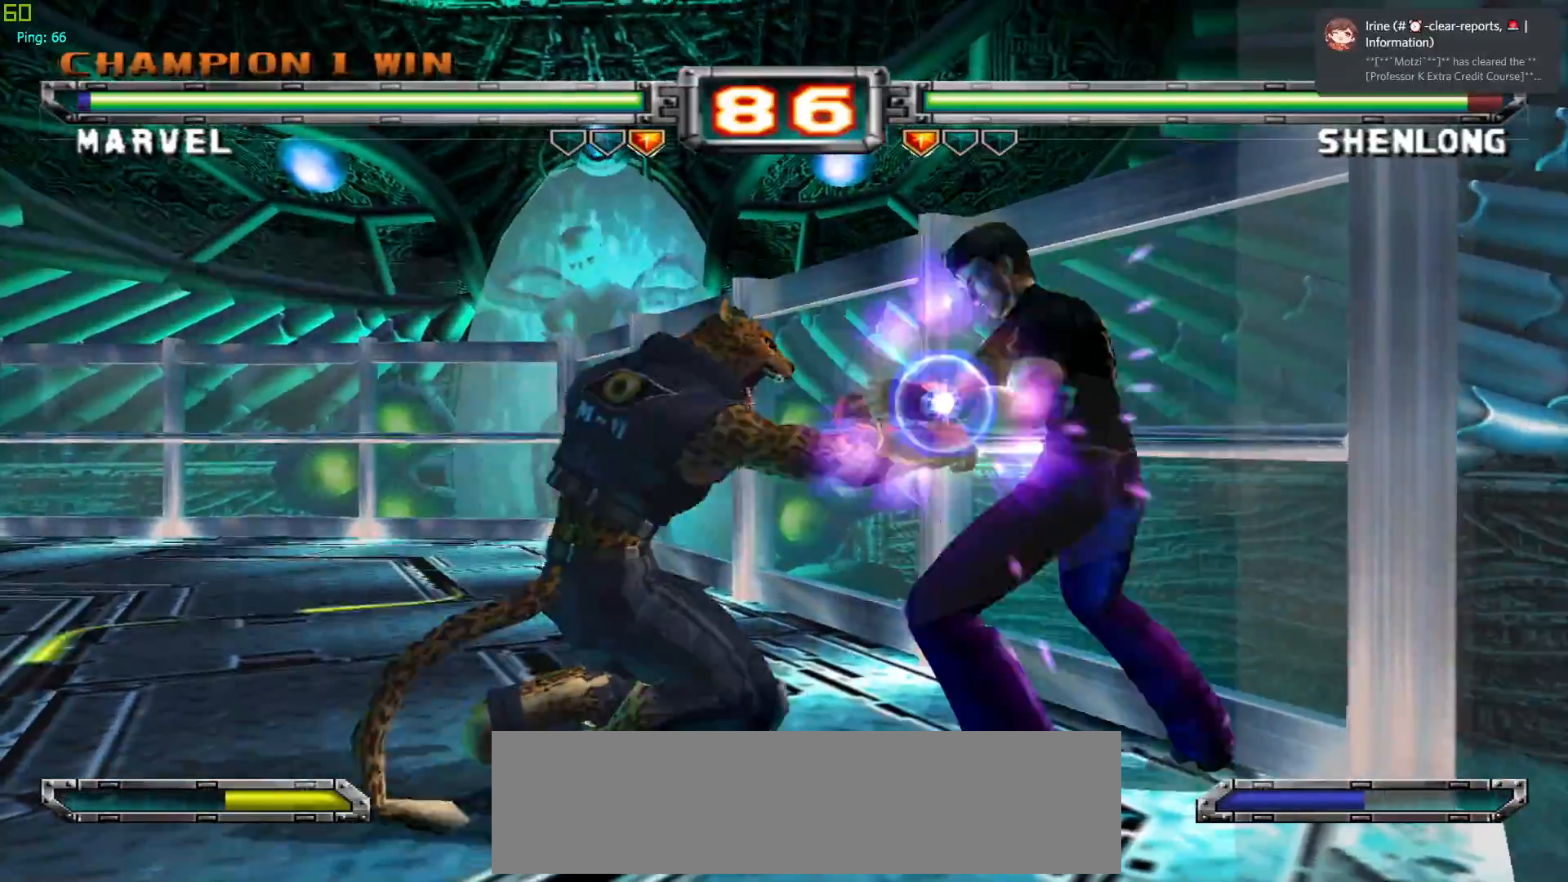
{"buttons": [], "left_stick": "center", "events": [[250, "left_stick", "up"], [317, "SQUARE", "down"], [400, "left_stick", "center"], [417, "SQUARE", "up"]]}
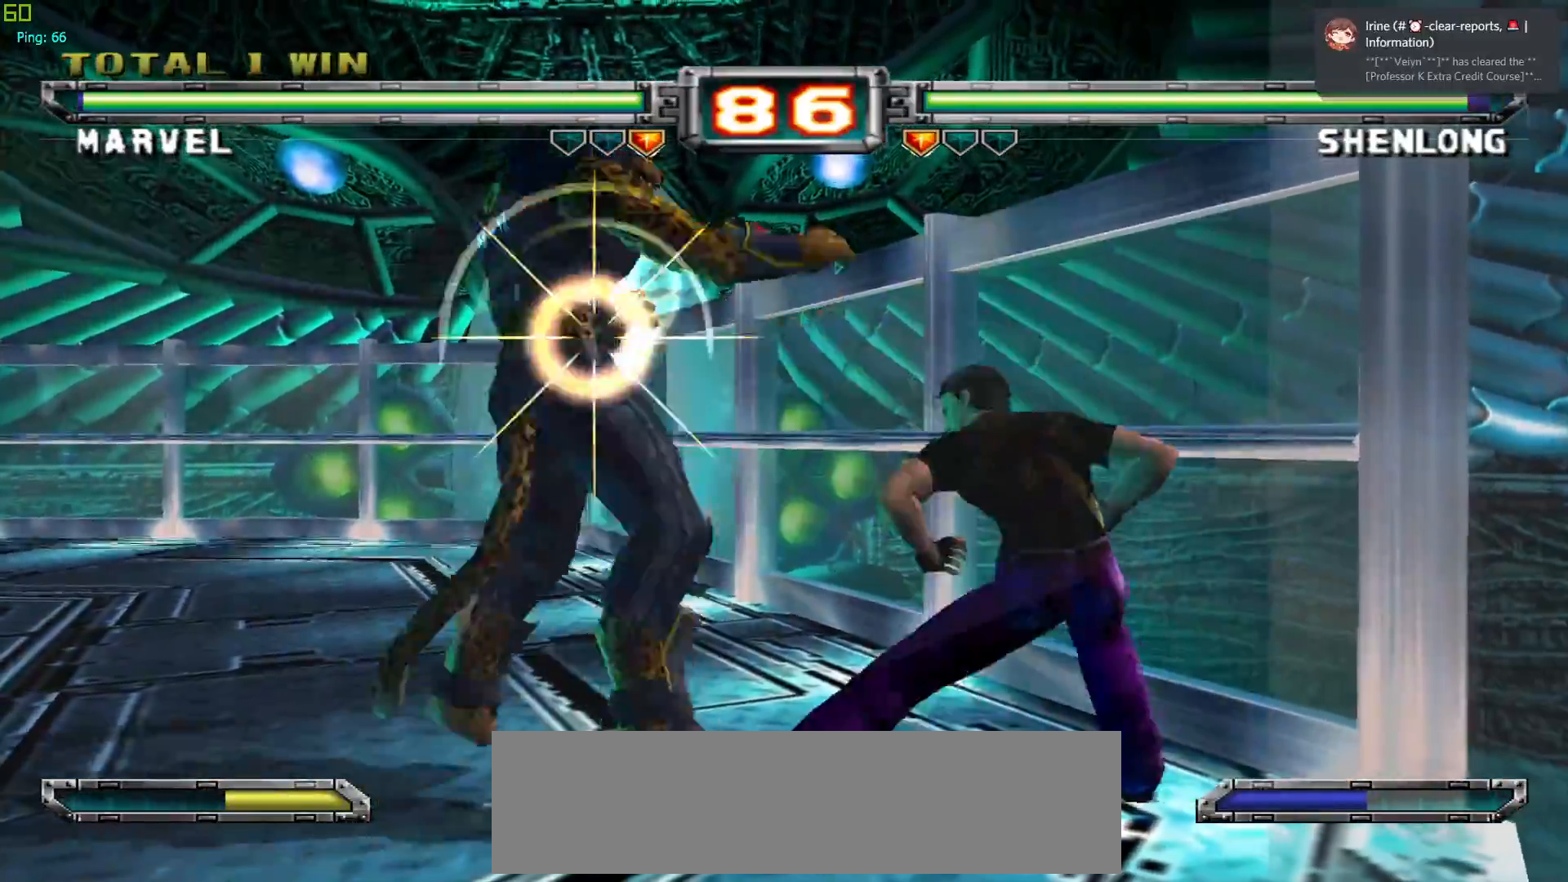
{"buttons": [], "left_stick": "center", "events": [[117, "left_stick", "down"], [233, "left_stick", "left"], [267, "R1", "down"], [300, "left_stick", "center"], [367, "R1", "up"]]}
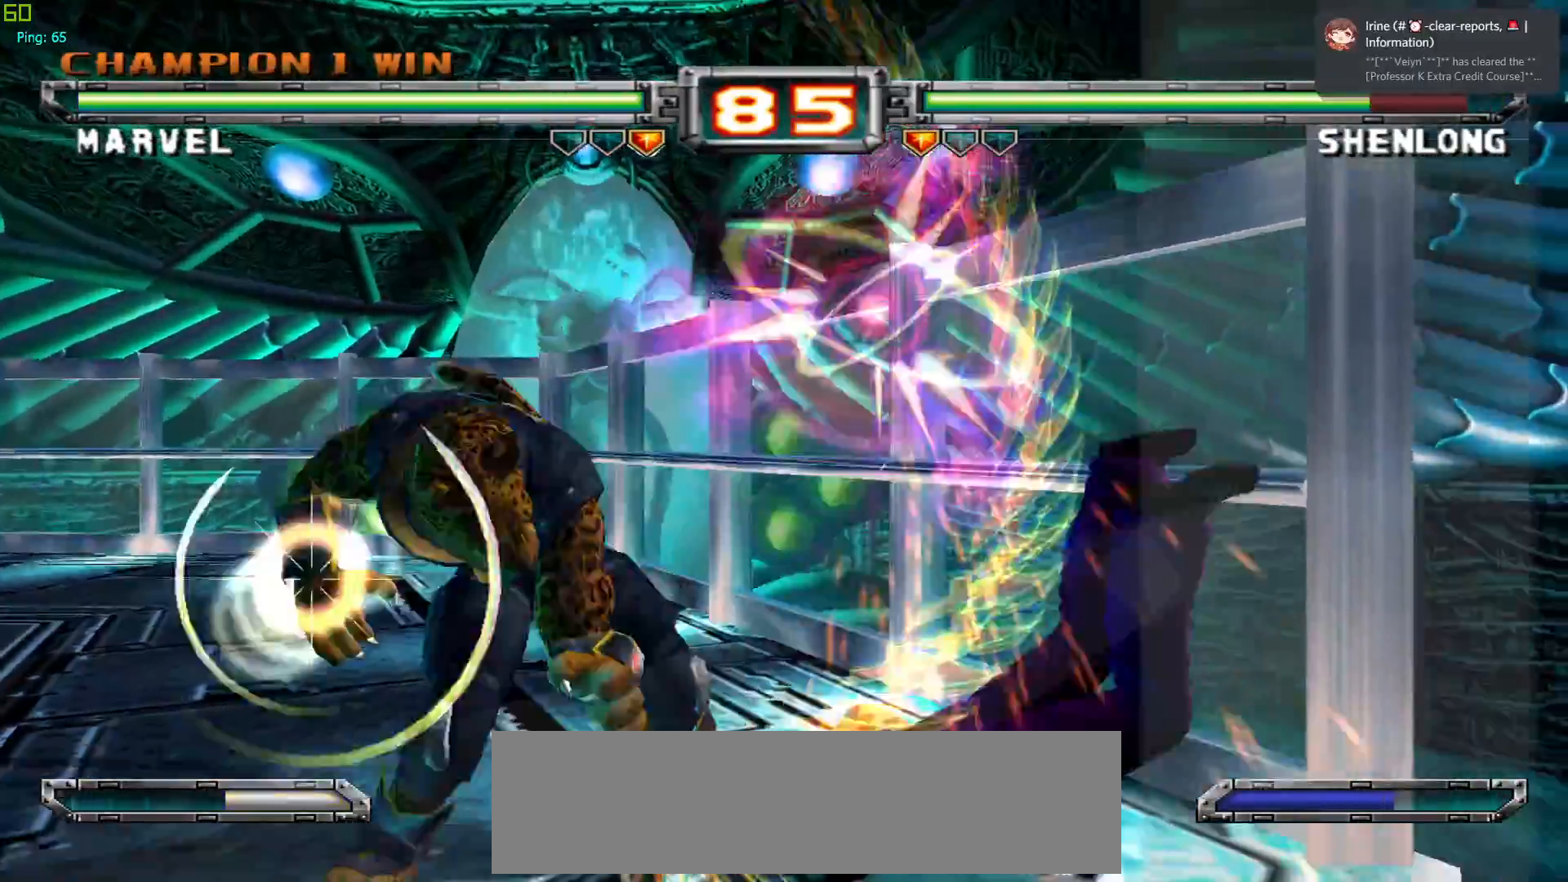
{"buttons": [], "left_stick": "up-right", "events": [[450, "left_stick", "up-right"]]}
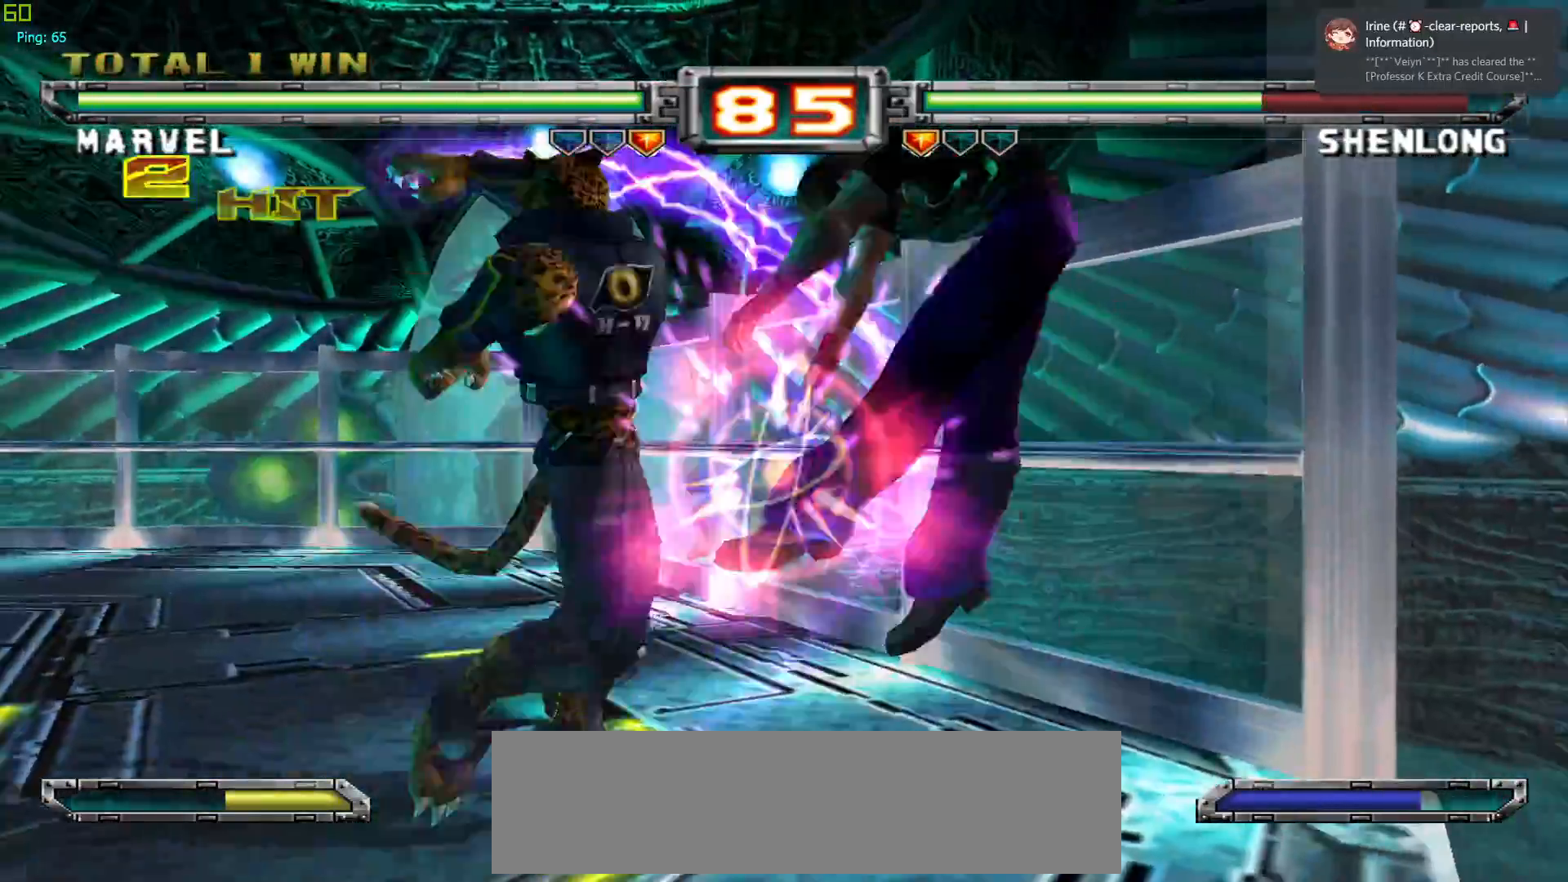
{"buttons": [], "left_stick": "center", "events": [[117, "left_stick", "center"], [133, "TRIANGLE", "down"], [233, "TRIANGLE", "up"], [267, "left_stick", "right"], [350, "R1", "down"], [417, "left_stick", "center"], [450, "R1", "up"]]}
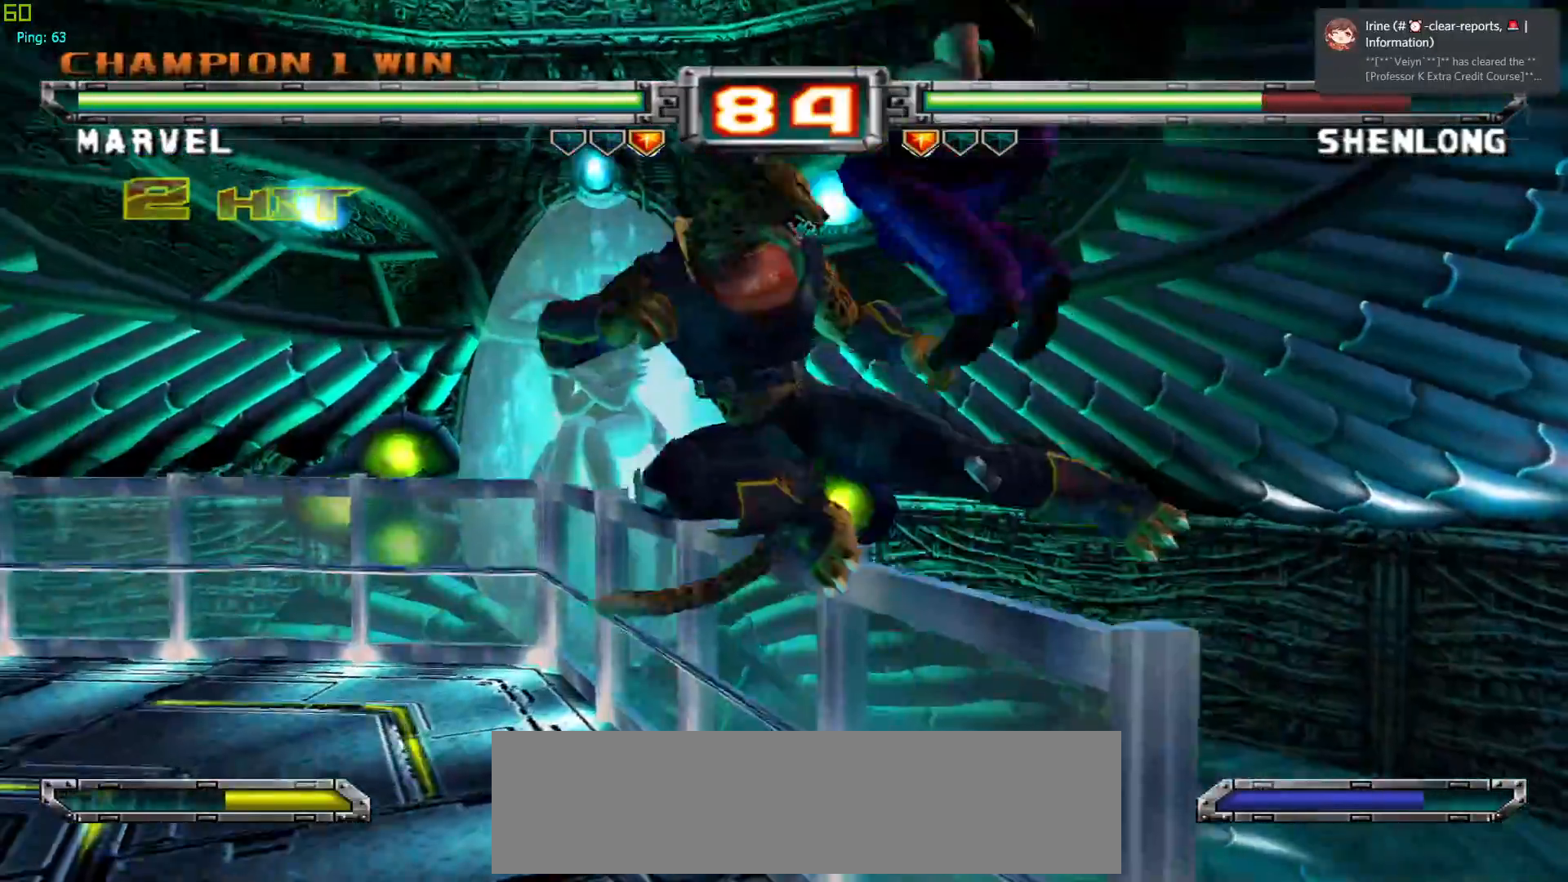
{"buttons": ["R1"], "left_stick": "right", "events": [[283, "left_stick", "right"], [350, "left_stick", "center"], [450, "left_stick", "right"], [483, "R1", "down"]]}
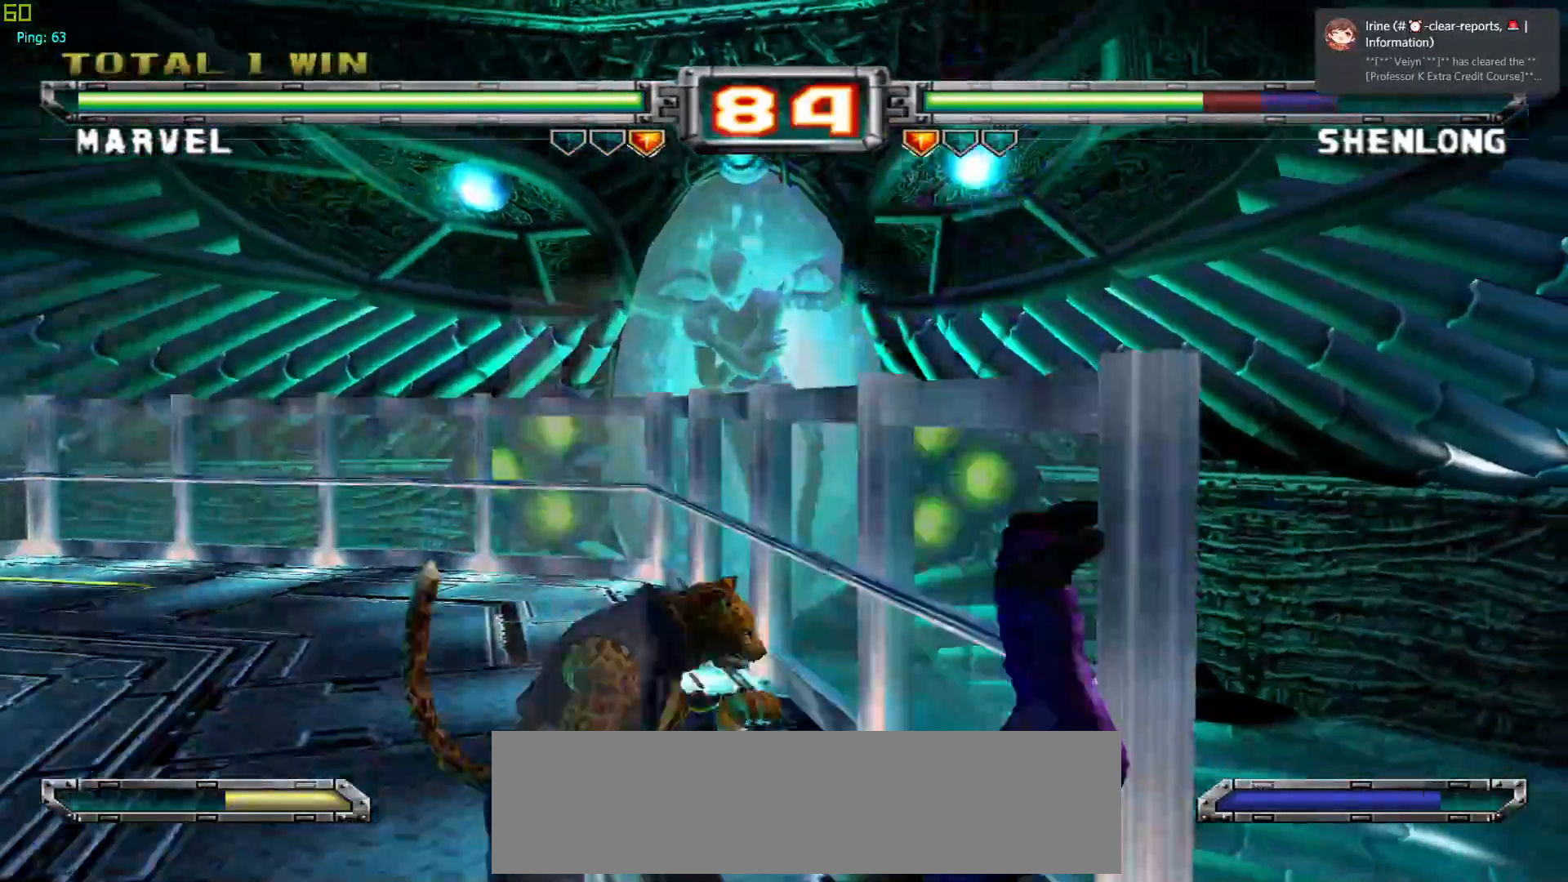
{"buttons": [], "left_stick": "center", "events": [[67, "left_stick", "down"], [83, "R1", "up"], [150, "left_stick", "left"], [217, "left_stick", "center"], [250, "TRIANGLE", "down"], [333, "TRIANGLE", "up"]]}
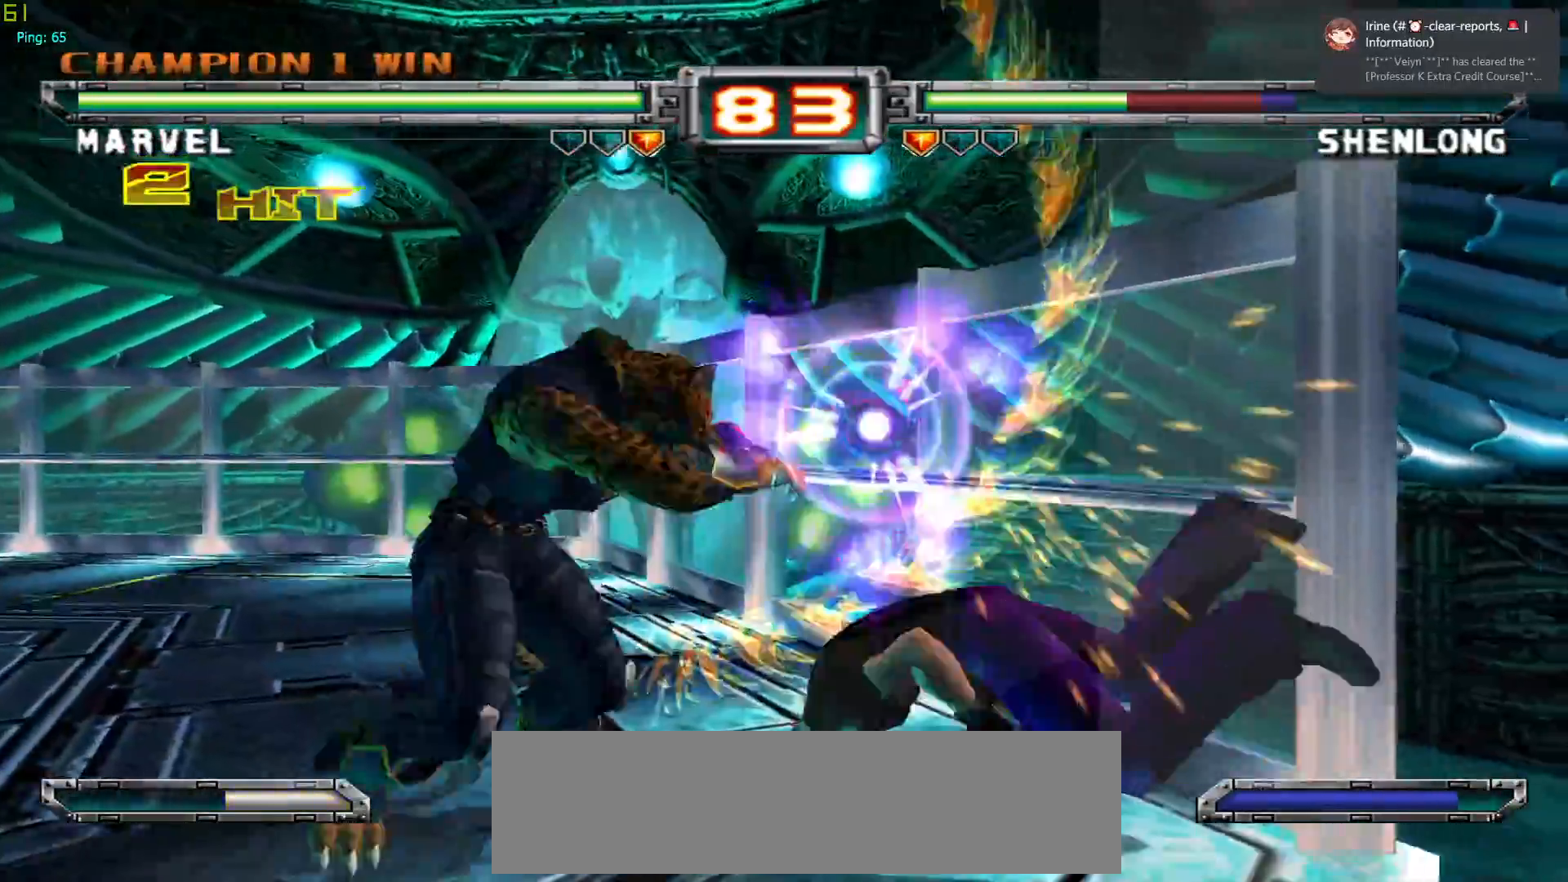
{"buttons": [], "left_stick": "center", "events": []}
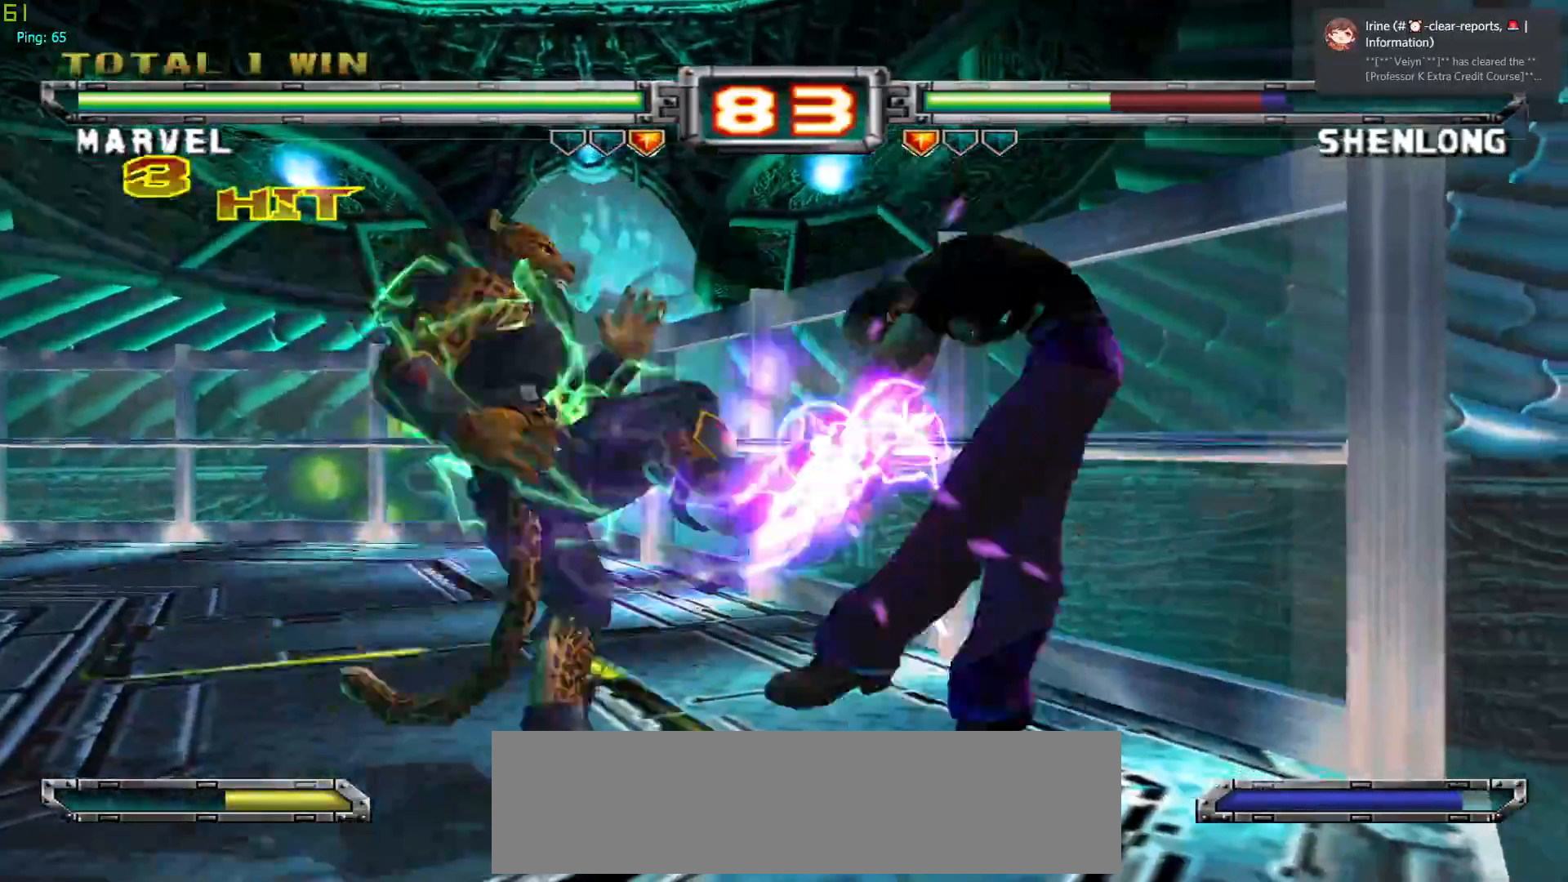
{"buttons": [], "left_stick": "down", "events": [[433, "left_stick", "down"]]}